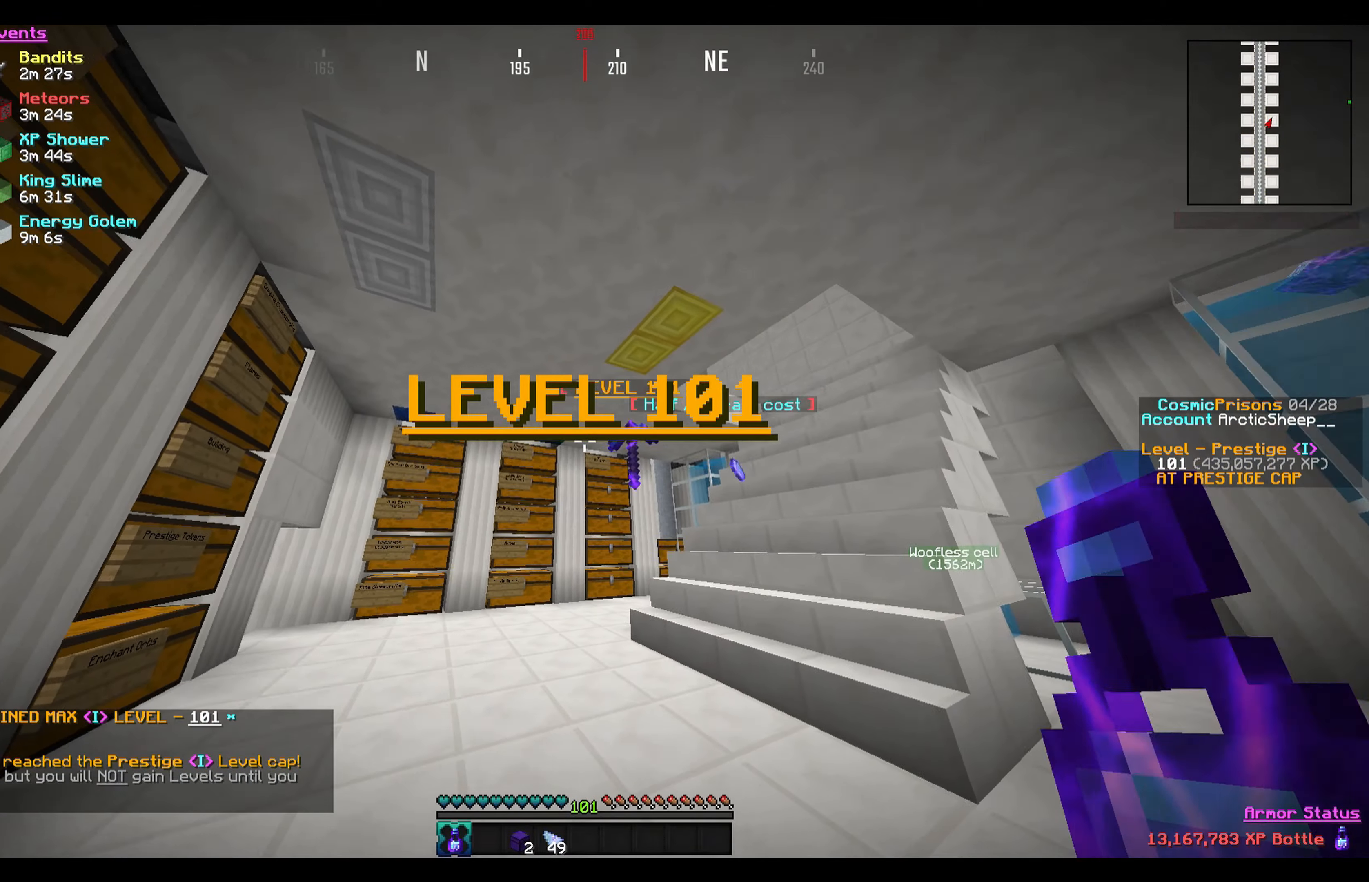
Gameplay with keyboard and mouse; each line is a JSON object with the keys and mouse buttons held at the frame after it. "events" lists presses ("down") and releases ("up") of "a", "d", "s", "w", "mouse_left" and "mouse_right" between this image and that frame as [ms after this image, input, new state], when the widget could be followed in between. "mouse_left", "mouse_right" = the "left", "right" buttons of the "mouse" list. No other keys are recorded. Fast repeated clicks can show as one long hold. Mouse movement is not recorded.
{"keys": ["w"], "mouse": []}
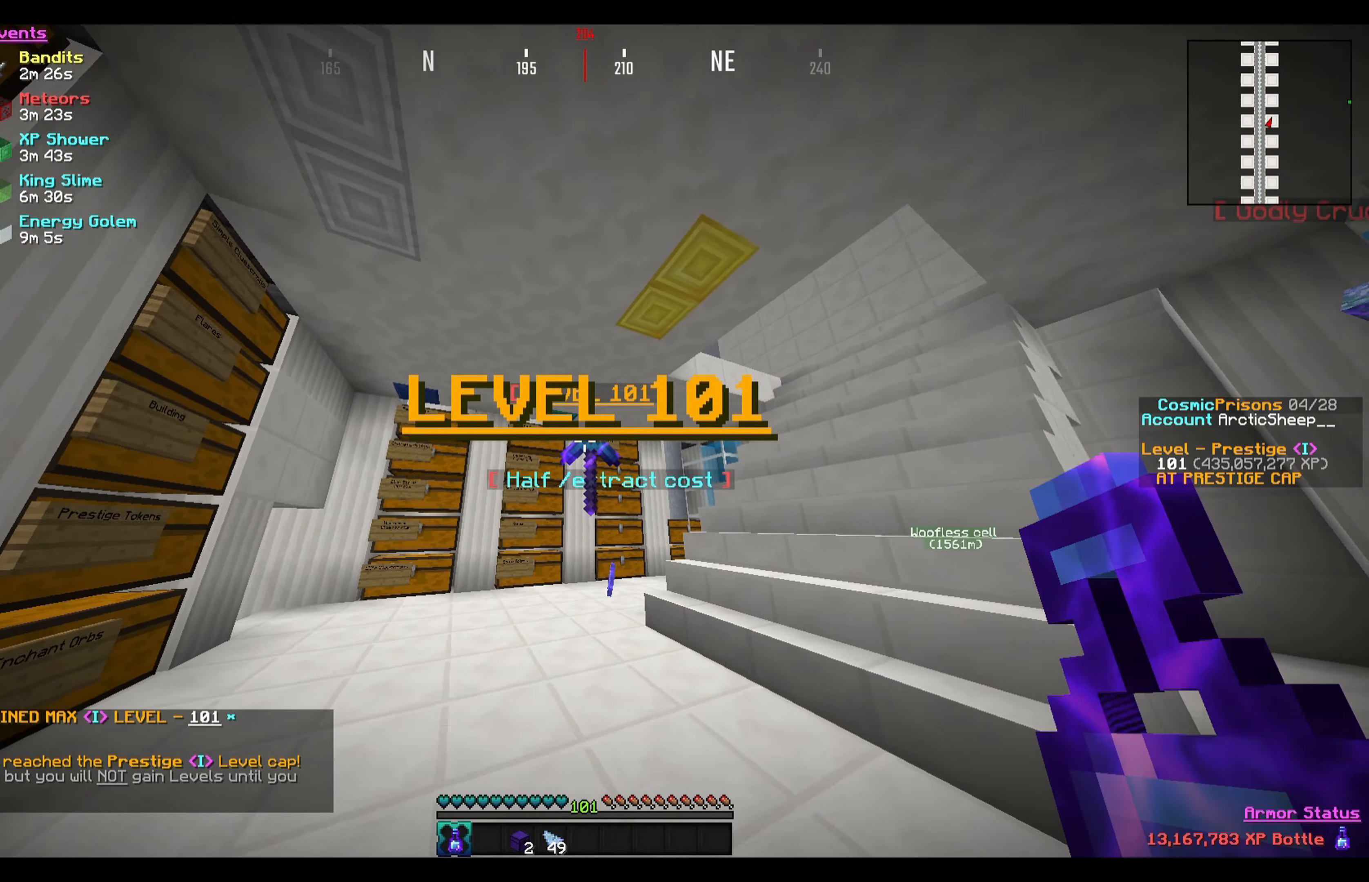
{"keys": ["d"], "mouse": [], "events": [[367, "w", "up"], [400, "d", "down"]]}
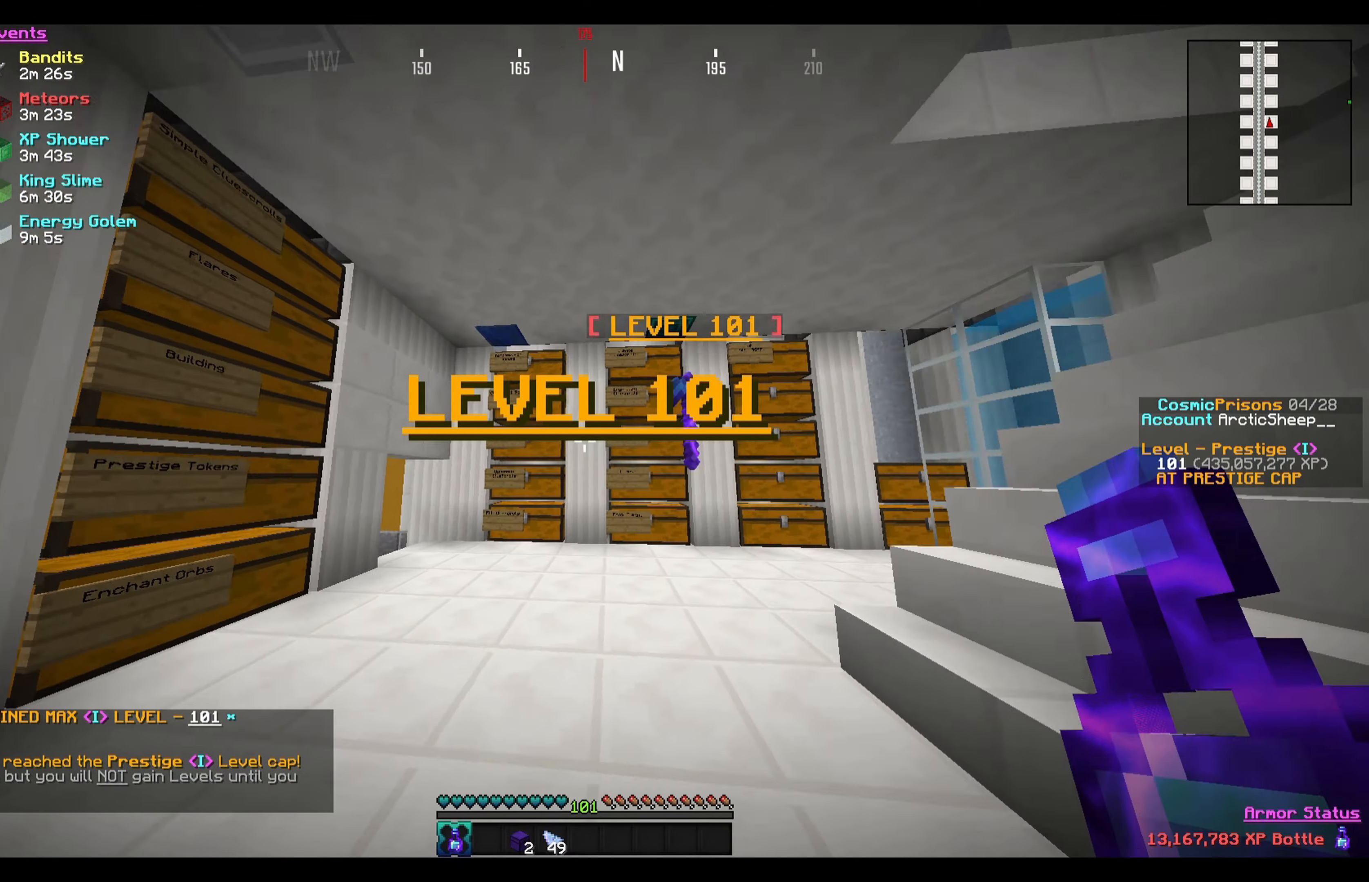
{"keys": ["a", "s"], "mouse": [], "events": [[234, "s", "down"], [301, "d", "up"], [501, "a", "down"]]}
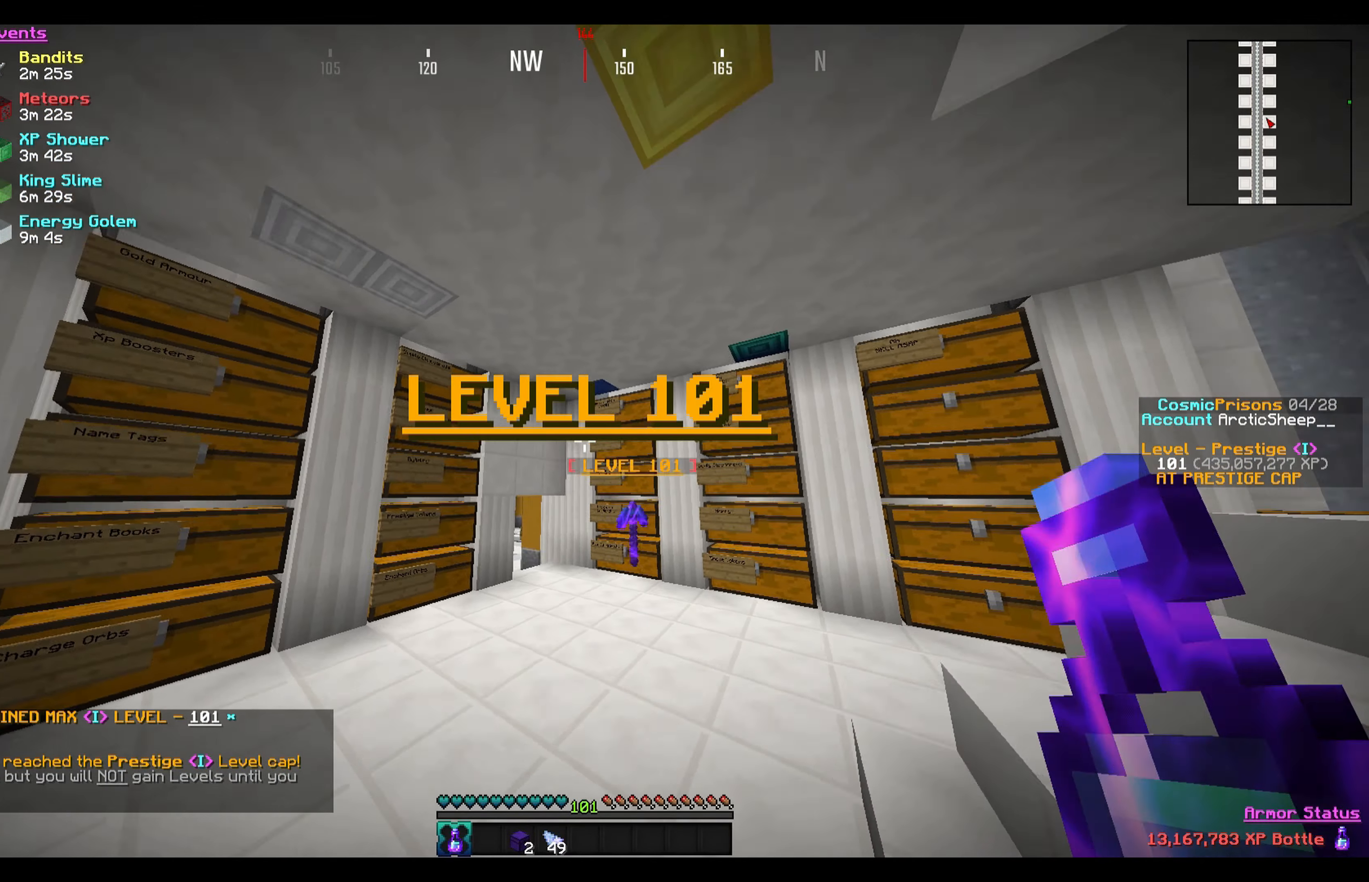
{"keys": ["a"], "mouse": [], "events": [[400, "s", "up"]]}
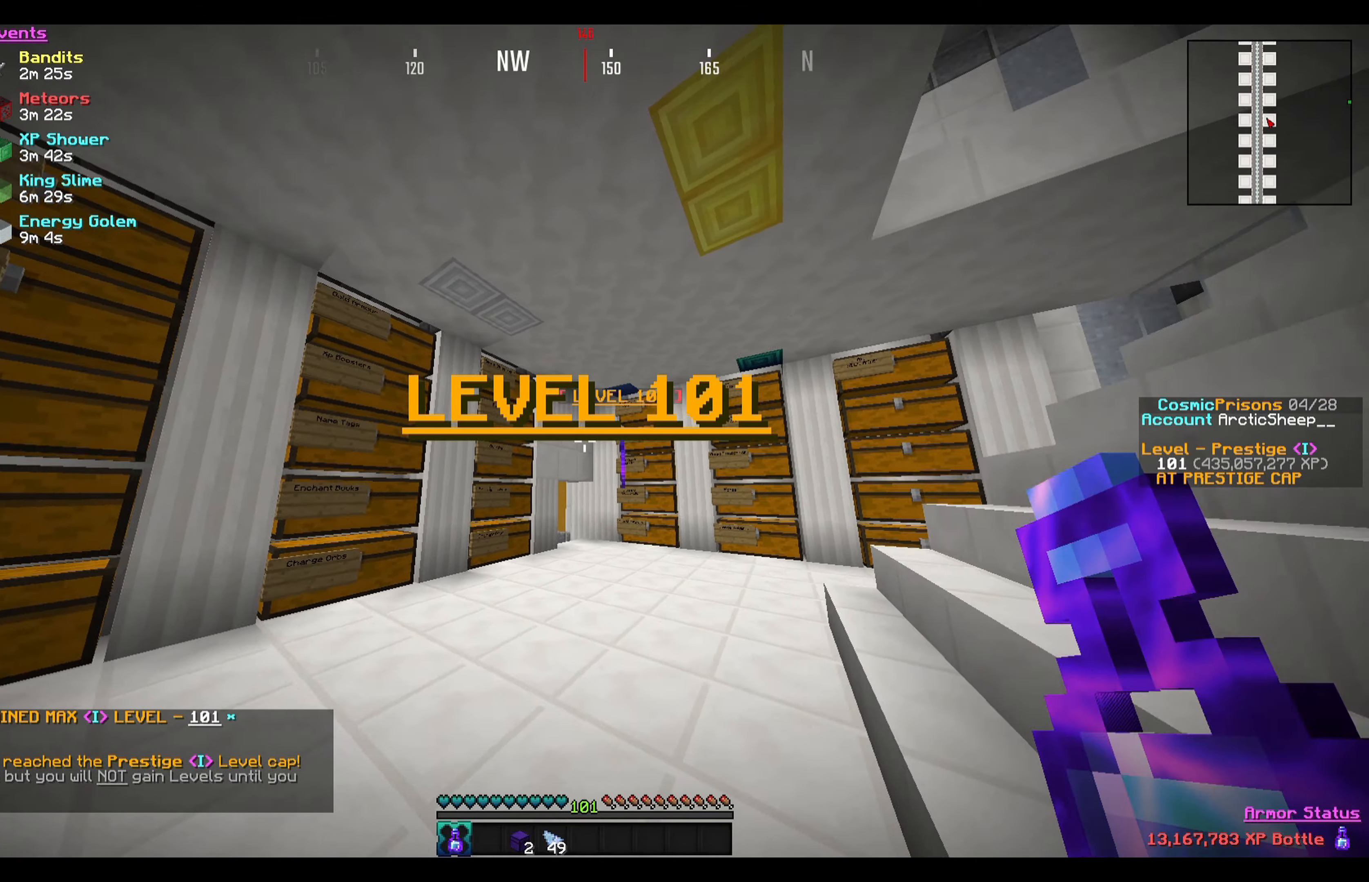
{"keys": [], "mouse": [], "events": [[334, "a", "up"]]}
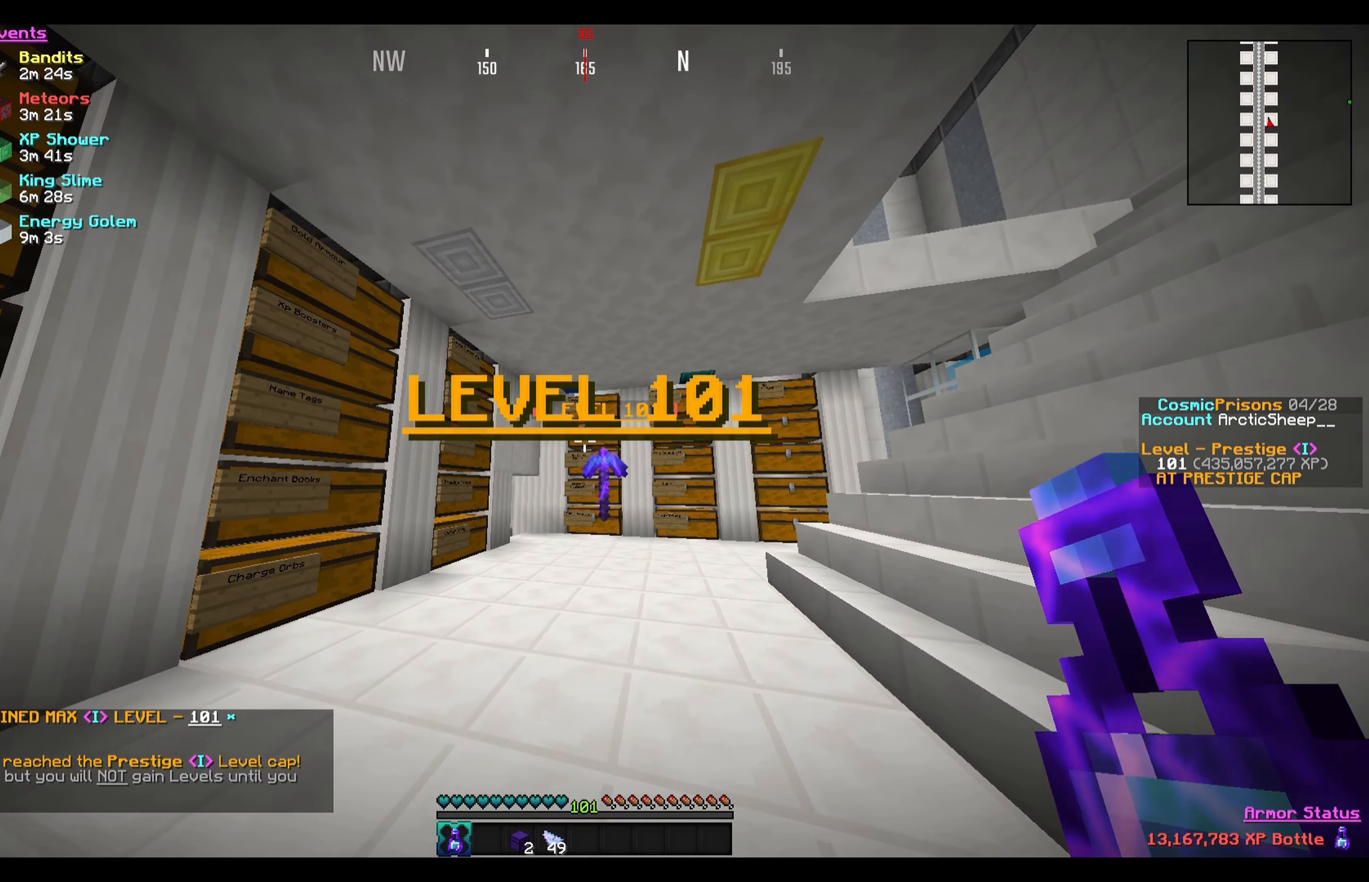
{"keys": ["w"], "mouse": [], "events": [[233, "w", "down"]]}
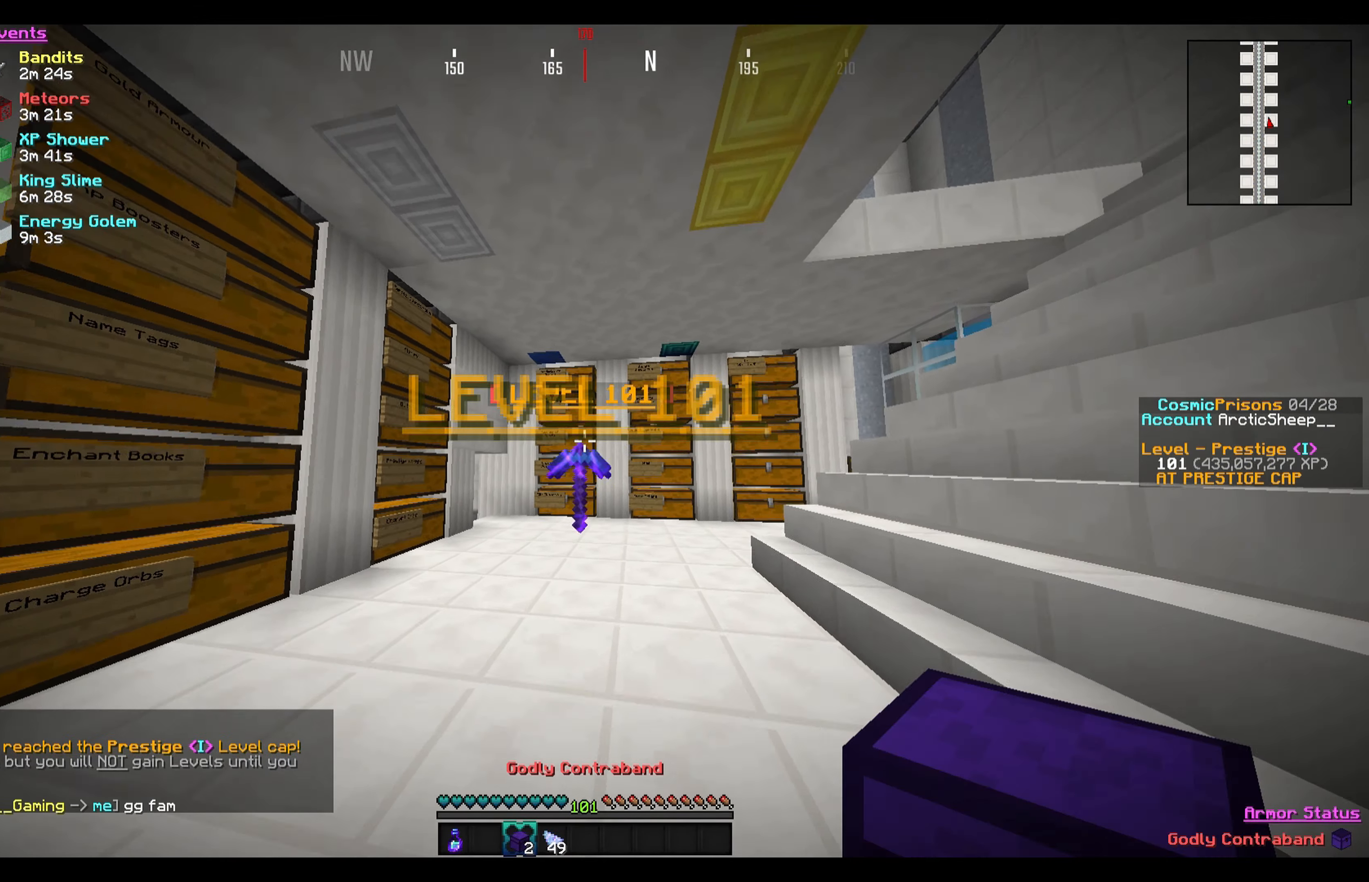
{"keys": ["w"], "mouse": [], "events": []}
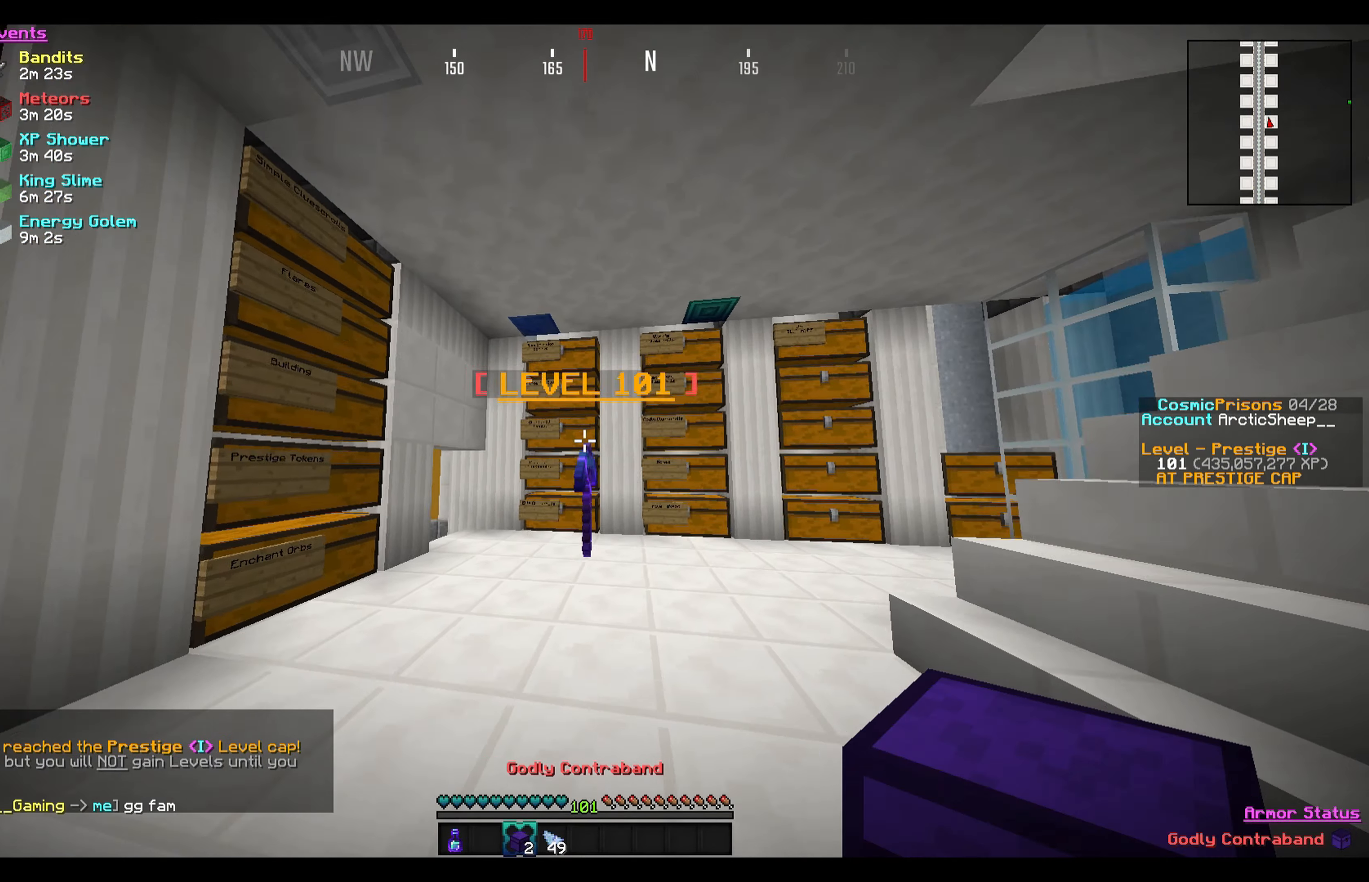
{"keys": ["s"], "mouse": [], "events": [[167, "w", "up"], [334, "s", "down"]]}
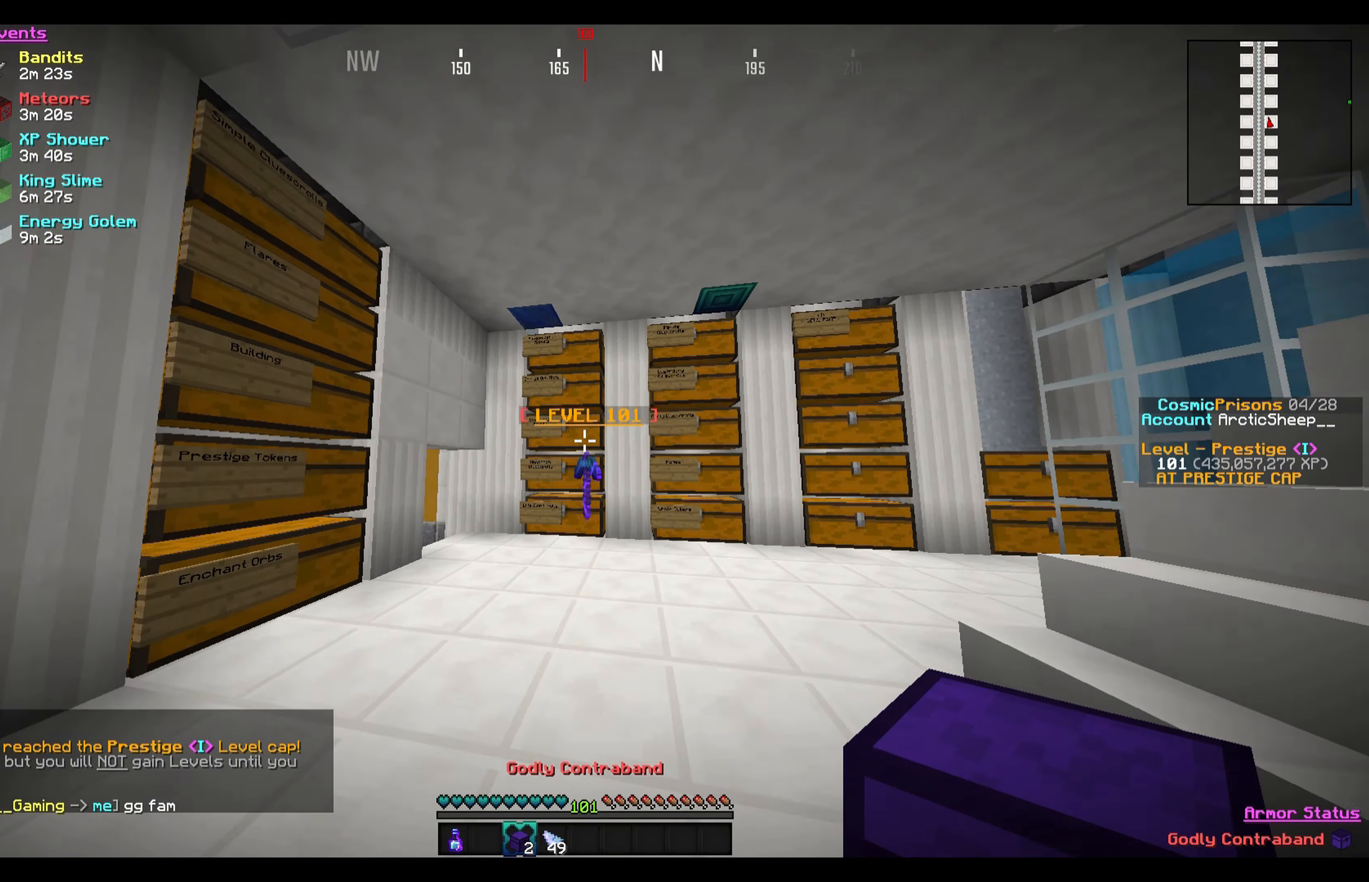
{"keys": [], "mouse": [], "events": [[300, "s", "up"]]}
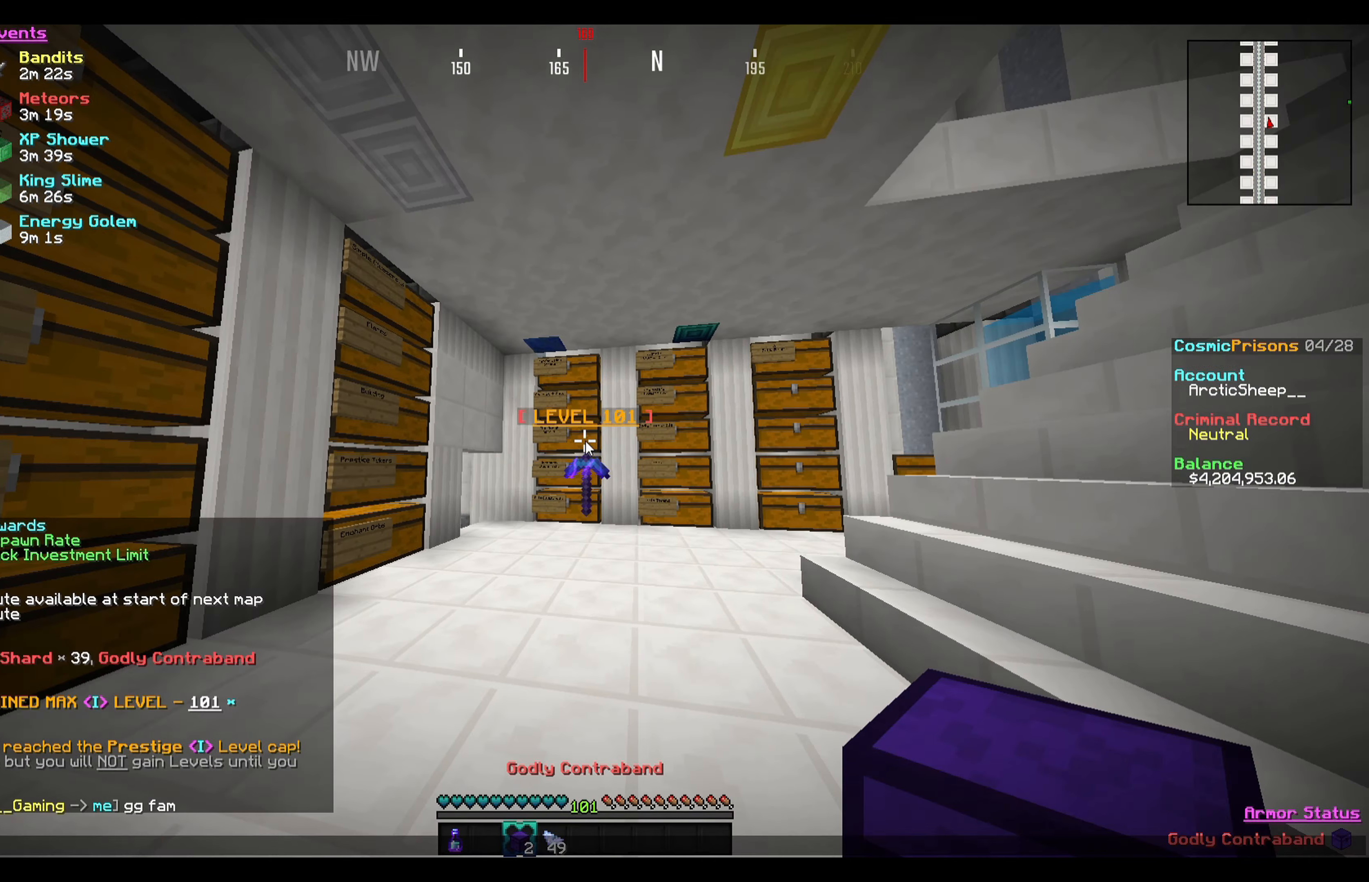
{"keys": [], "mouse": [], "events": []}
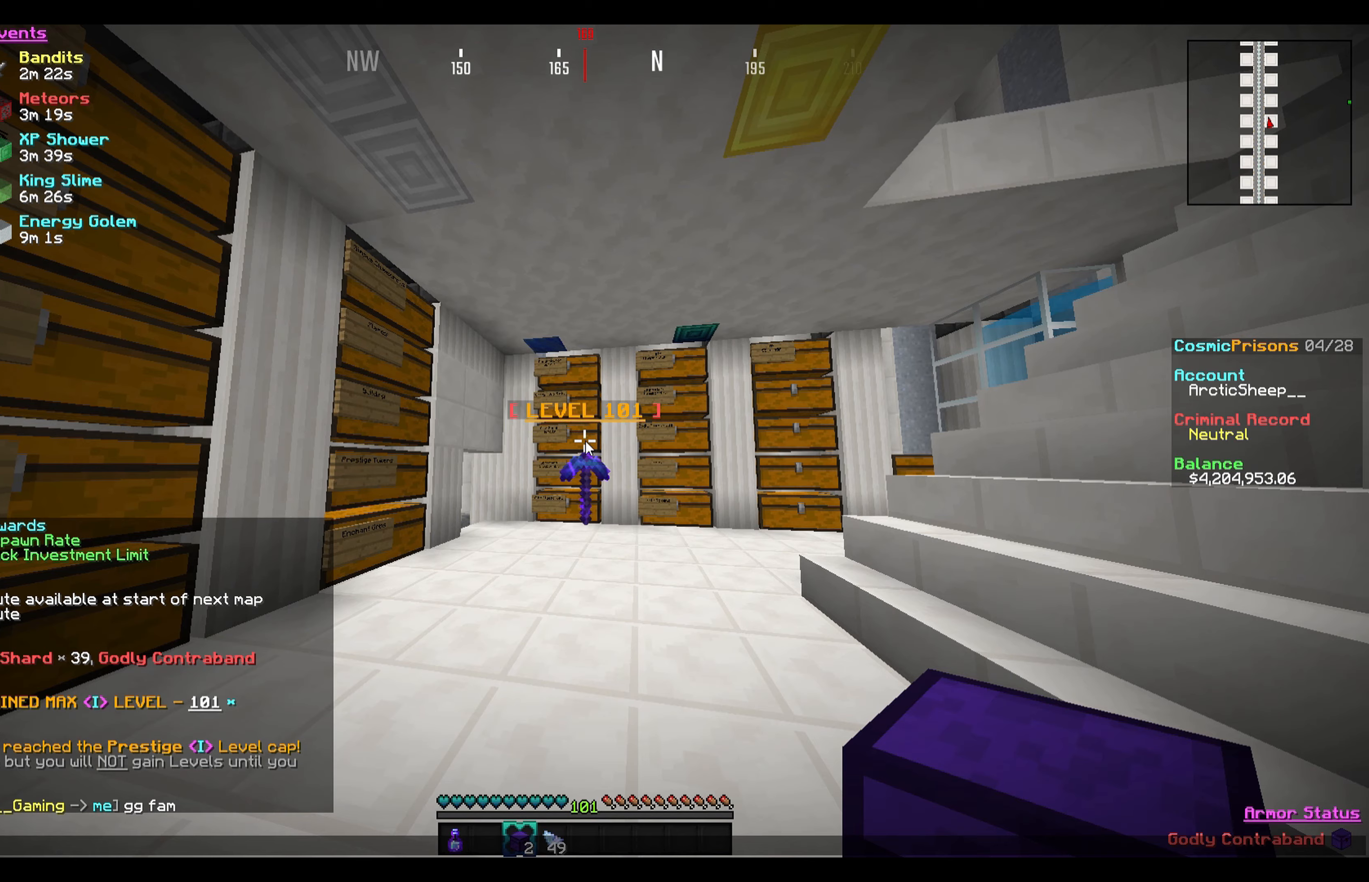
{"keys": [], "mouse": [], "events": []}
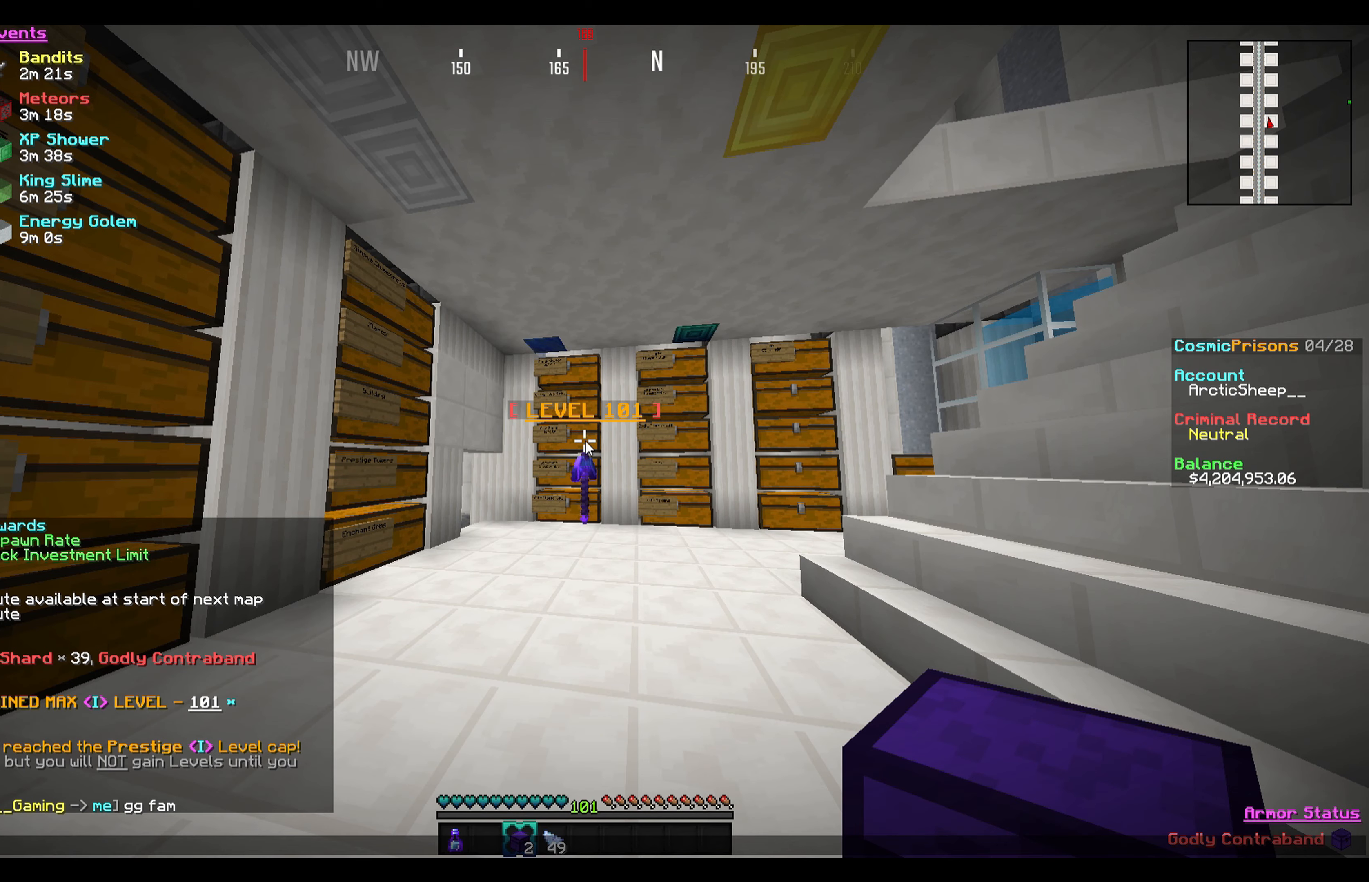
{"keys": [], "mouse": [], "events": []}
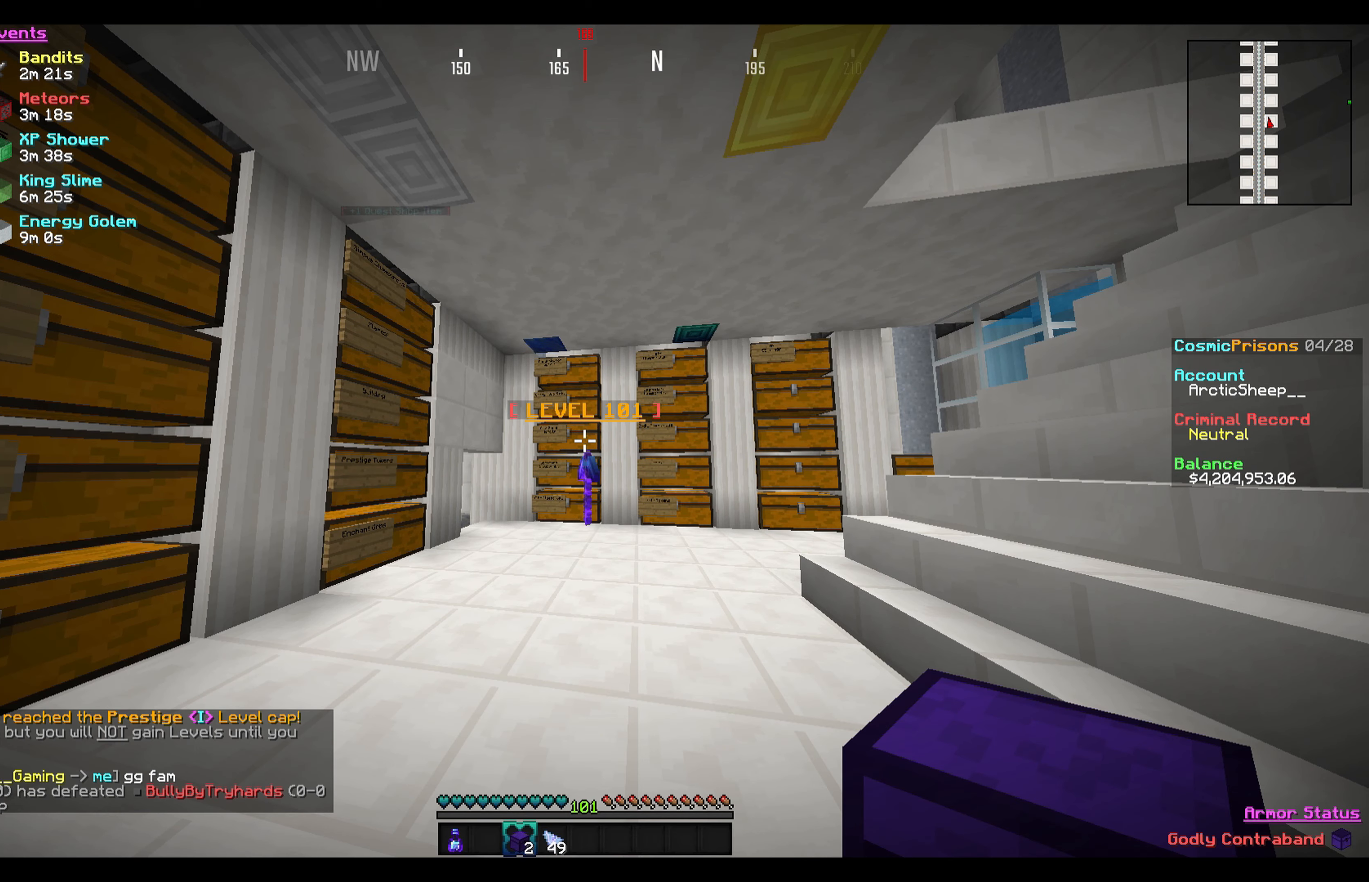
{"keys": ["a"], "mouse": [], "events": [[301, "a", "down"]]}
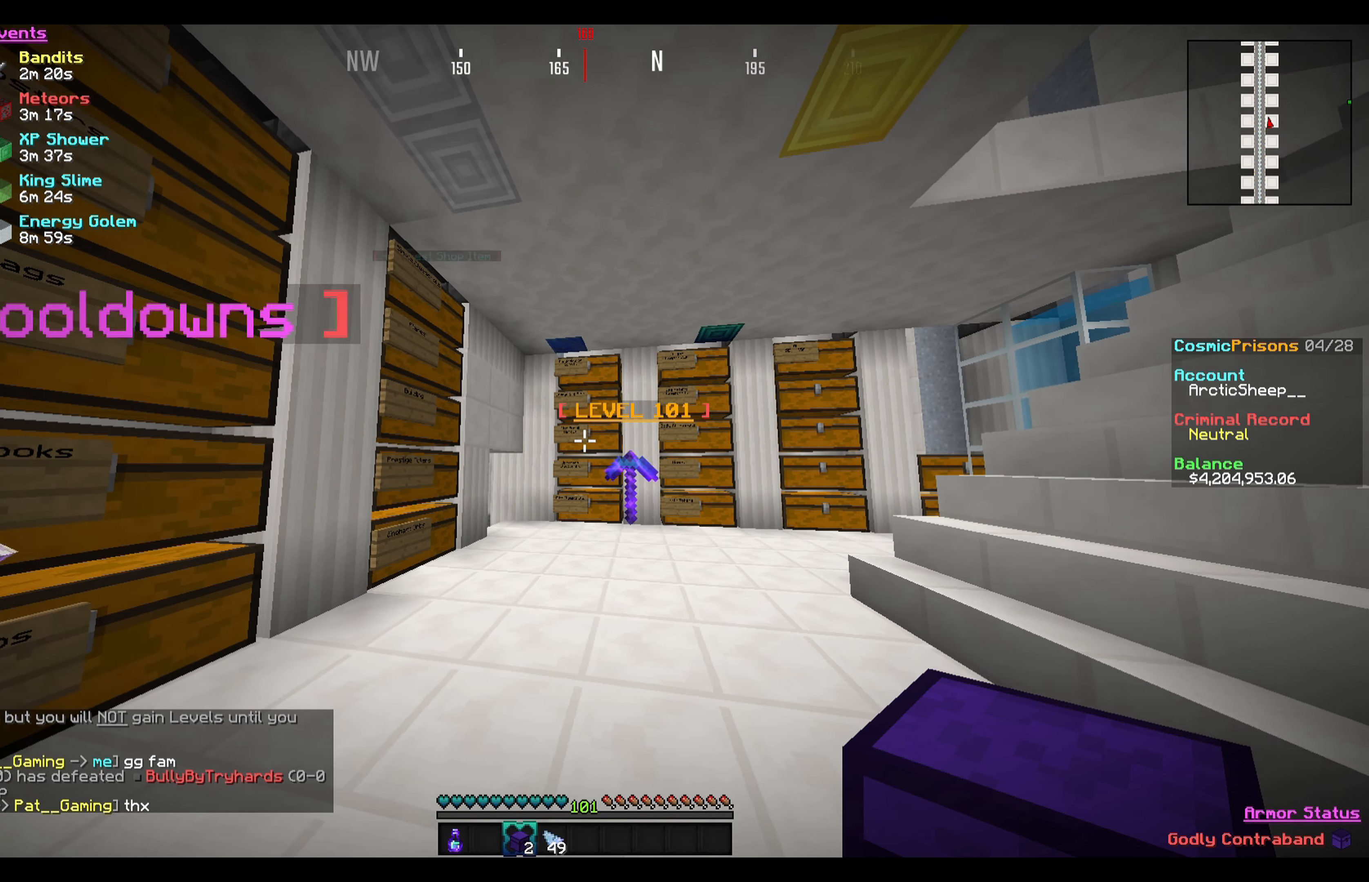
{"keys": [], "mouse": [], "events": [[367, "a", "up"]]}
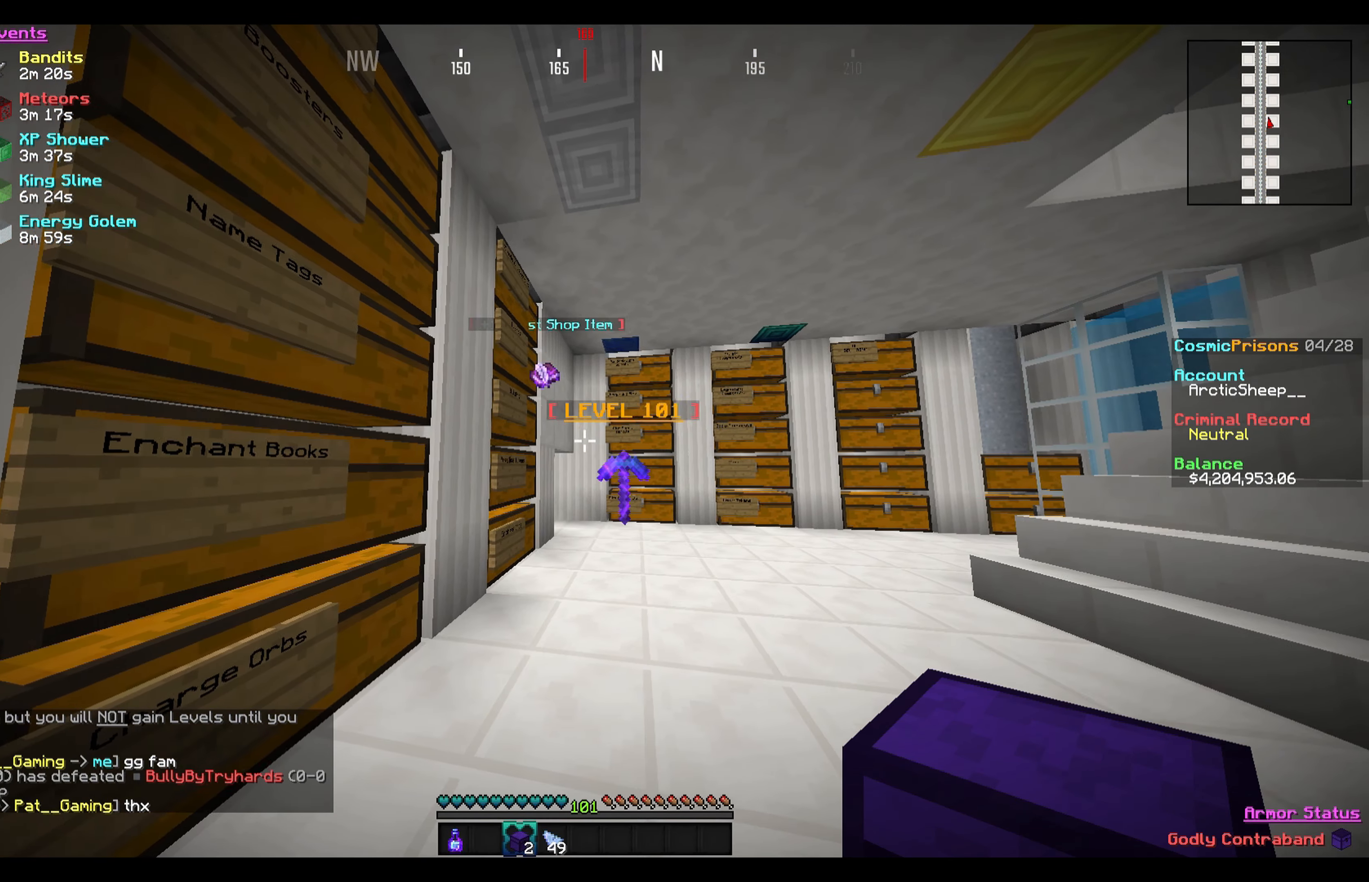
{"keys": ["d"], "mouse": [], "events": [[100, "d", "down"]]}
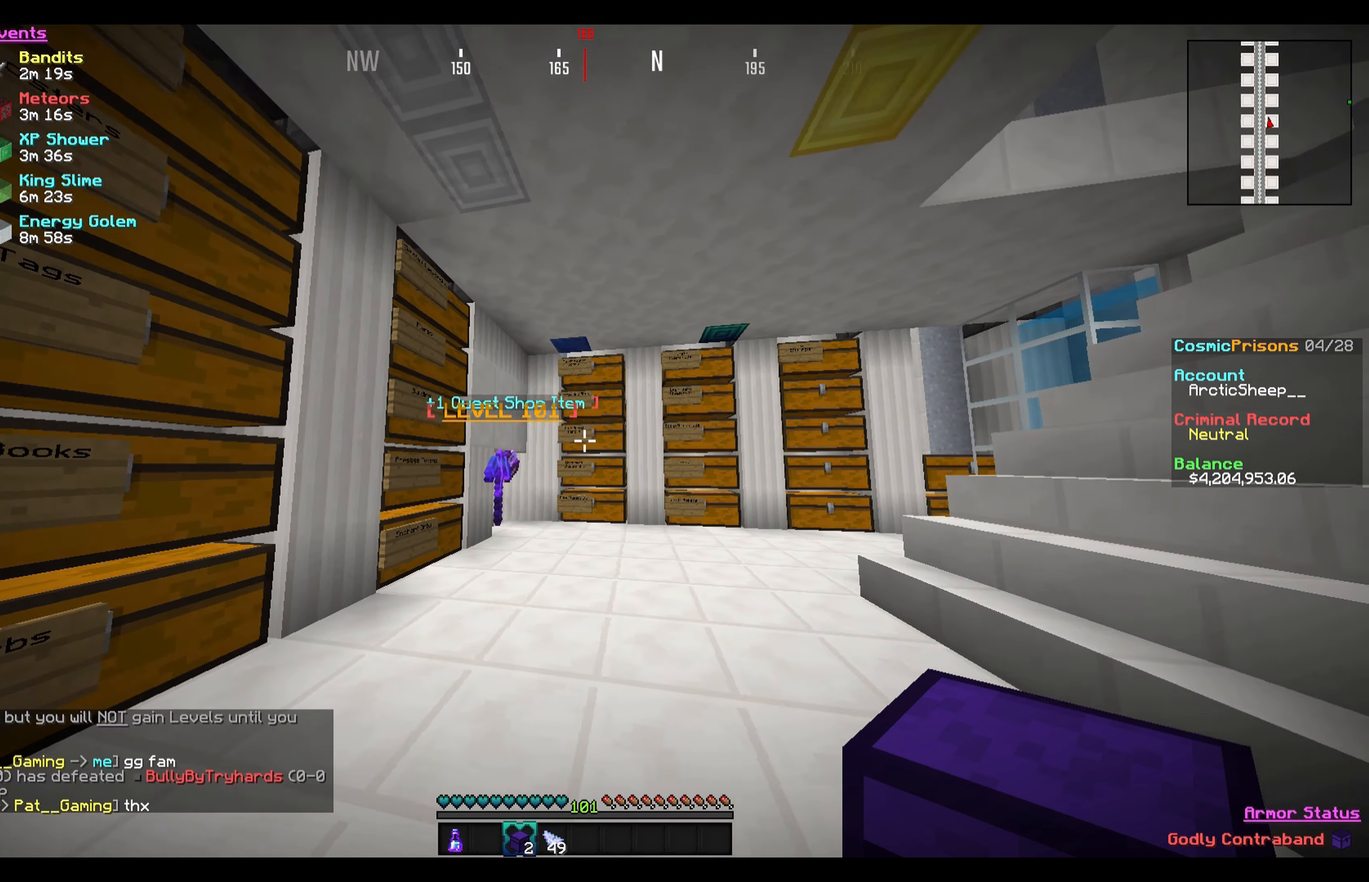
{"keys": [], "mouse": [], "events": [[467, "d", "up"]]}
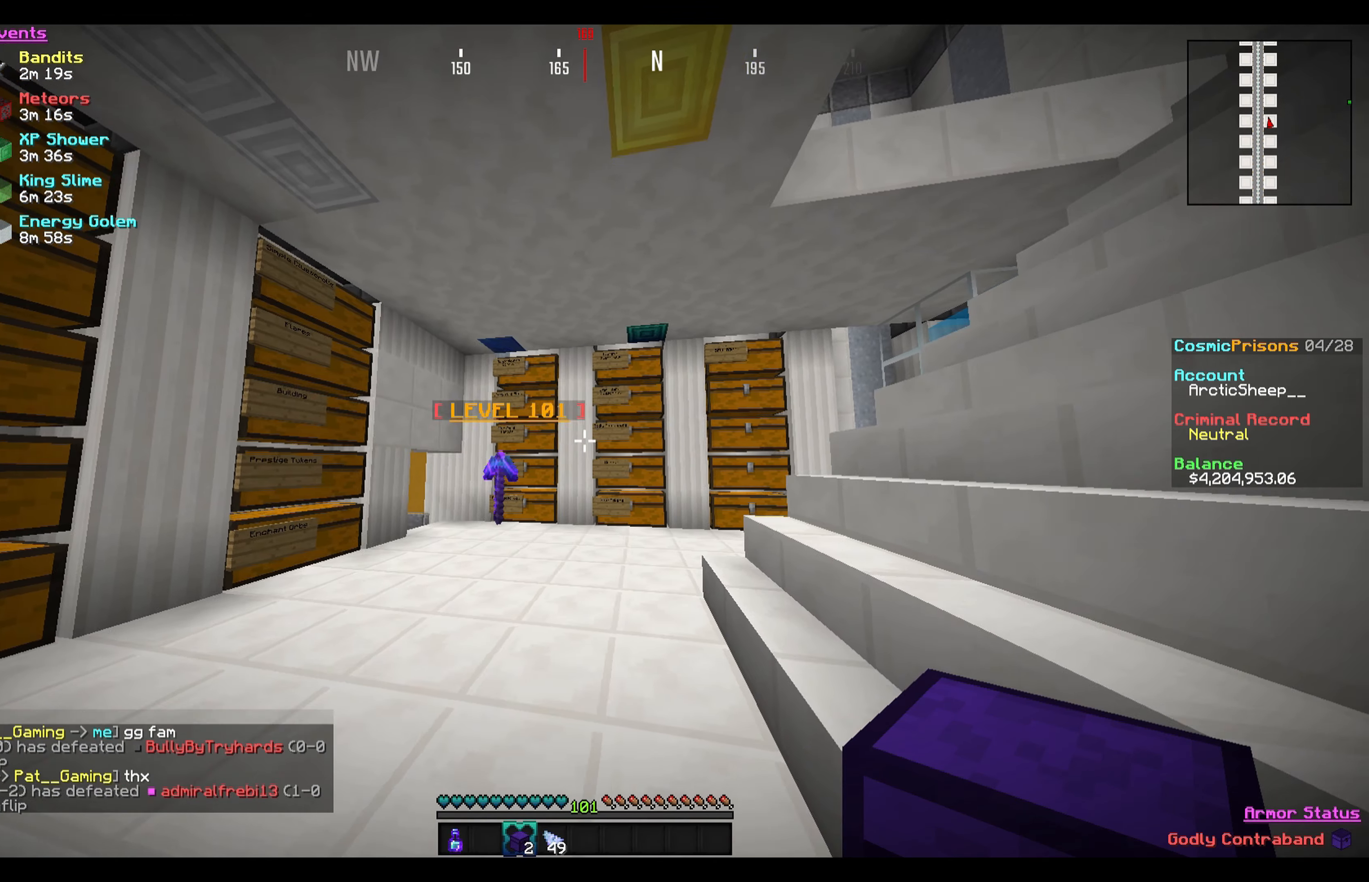
{"keys": ["w"], "mouse": [], "events": [[100, "a", "down"], [301, "w", "down"], [334, "a", "up"]]}
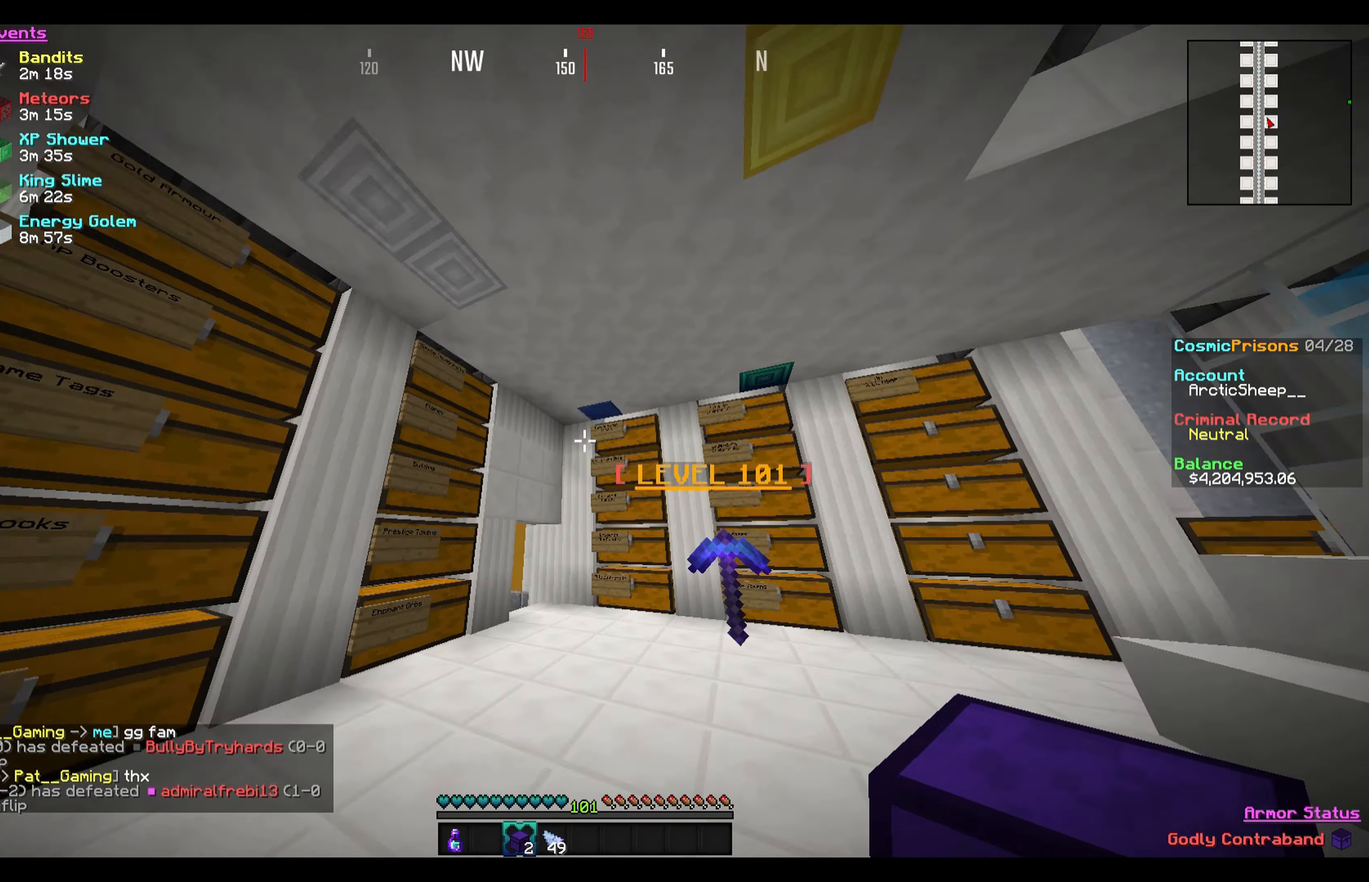
{"keys": ["d"], "mouse": [], "events": [[33, "d", "down"], [200, "w", "up"]]}
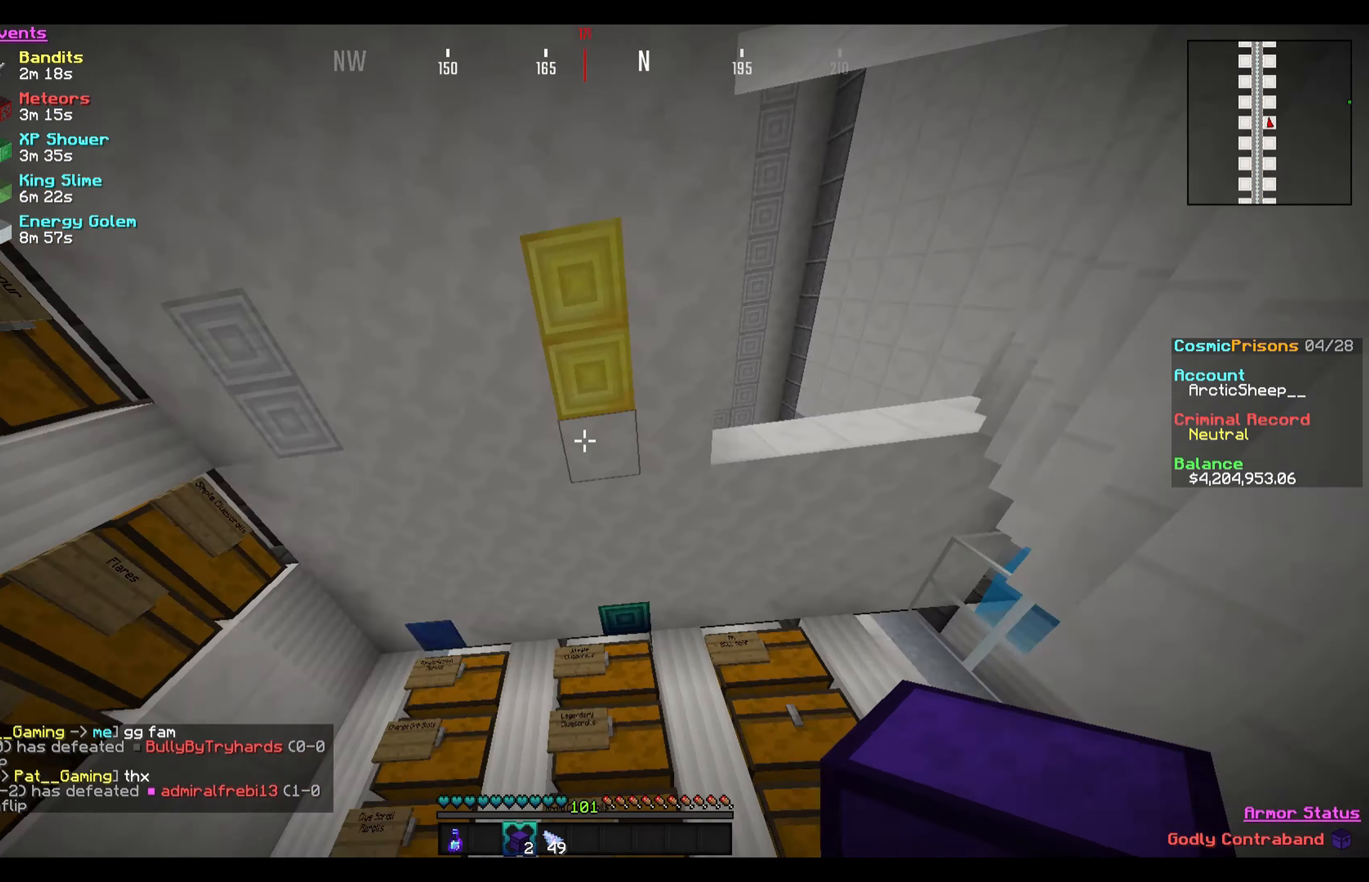
{"keys": [], "mouse": [], "events": [[267, "d", "up"]]}
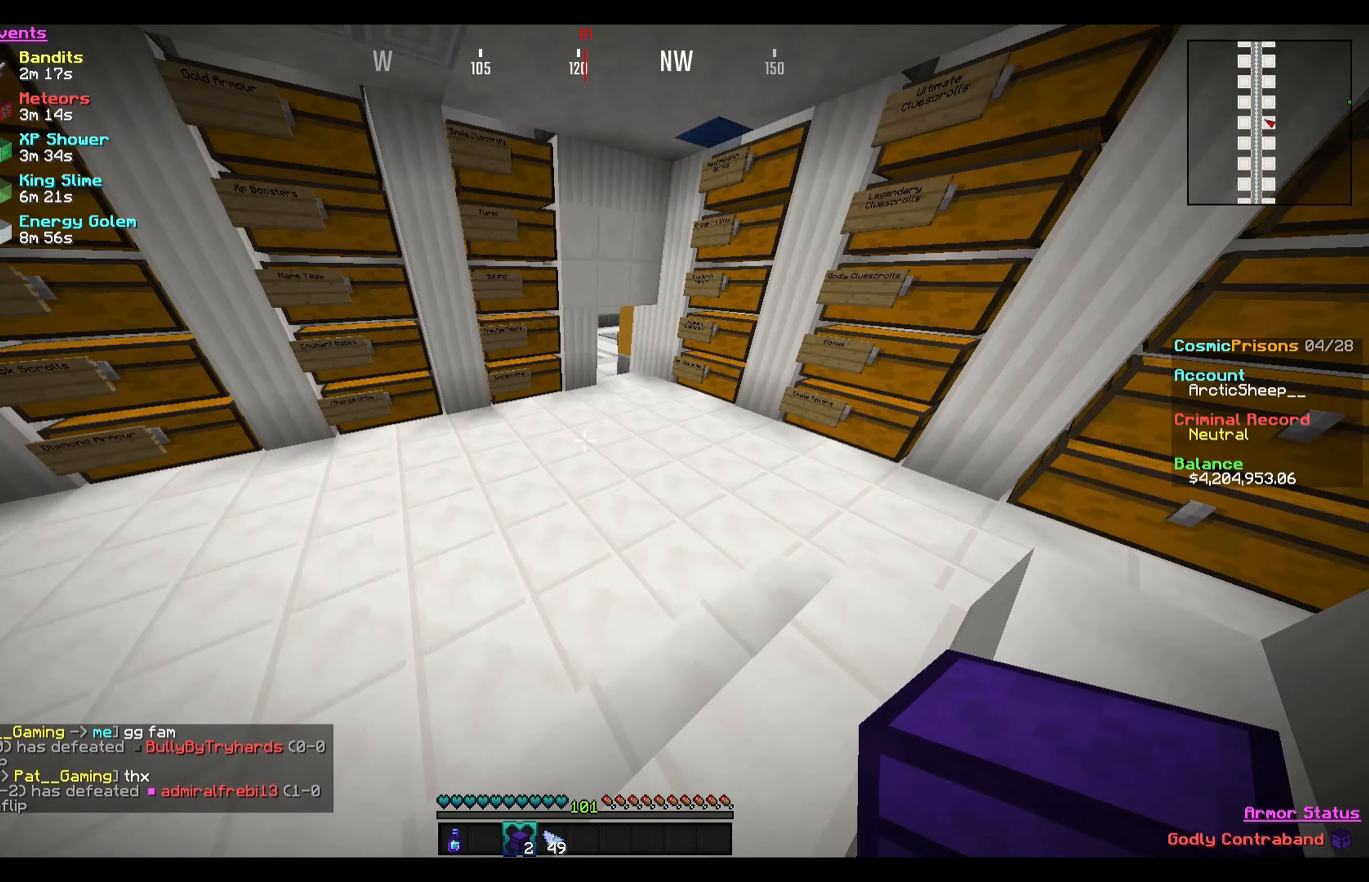
{"keys": [], "mouse": [], "events": []}
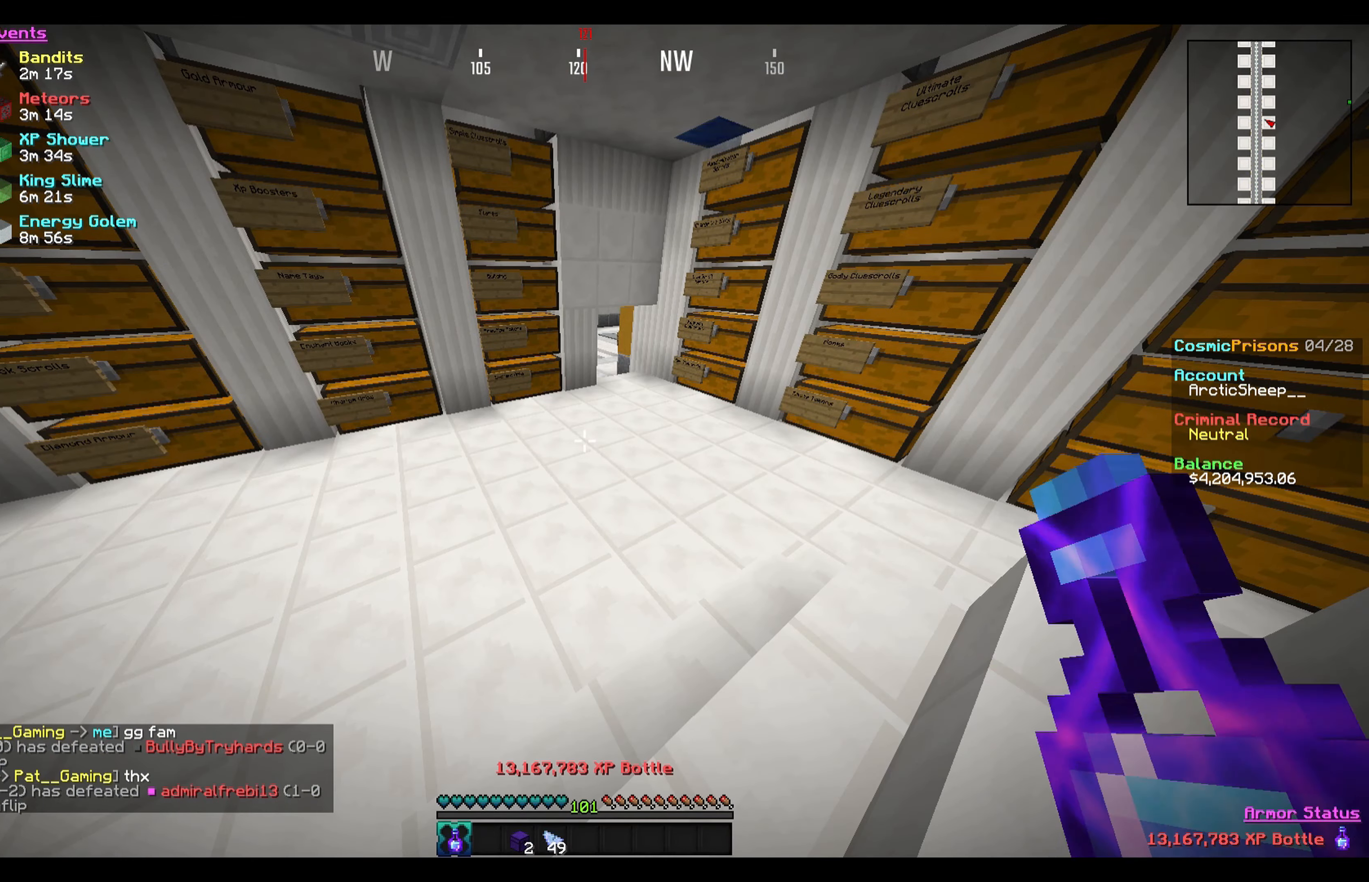
{"keys": ["a", "w"], "mouse": [], "events": [[34, "a", "down"], [301, "w", "down"]]}
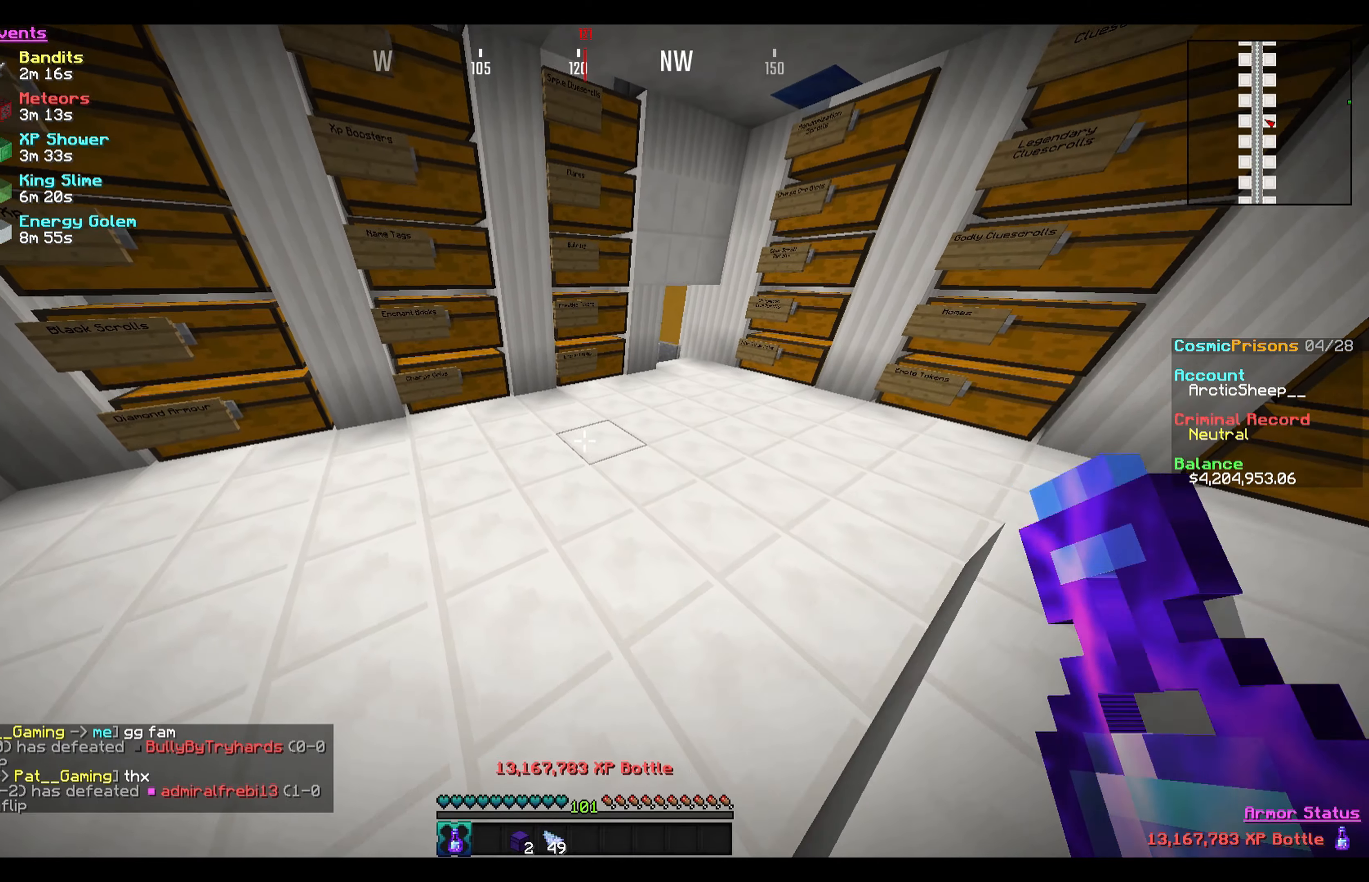
{"keys": [], "mouse": [], "events": [[200, "a", "up"], [334, "w", "up"]]}
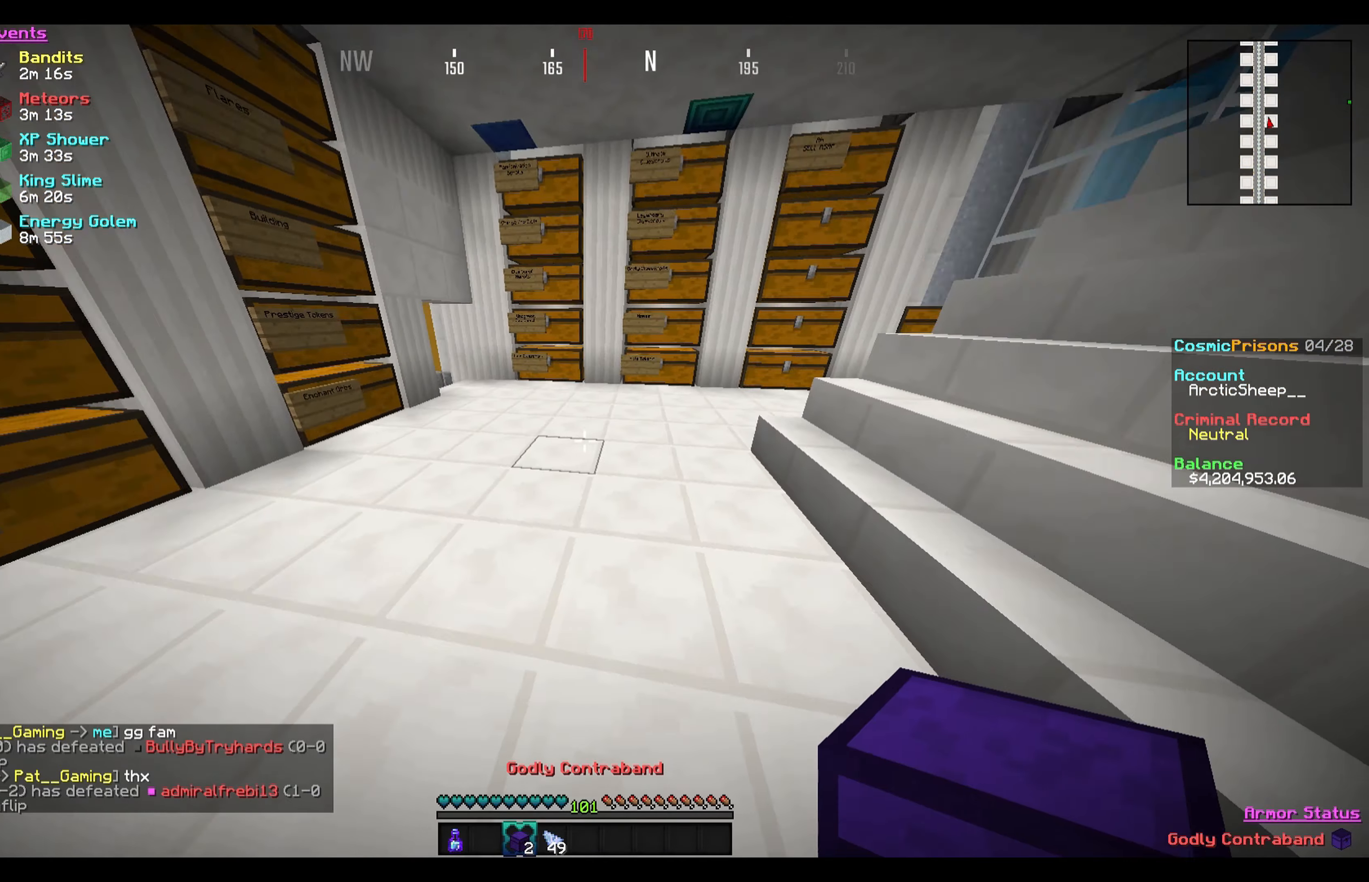
{"keys": [], "mouse": [], "events": [[133, "mouse_right", "down"], [367, "mouse_right", "up"]]}
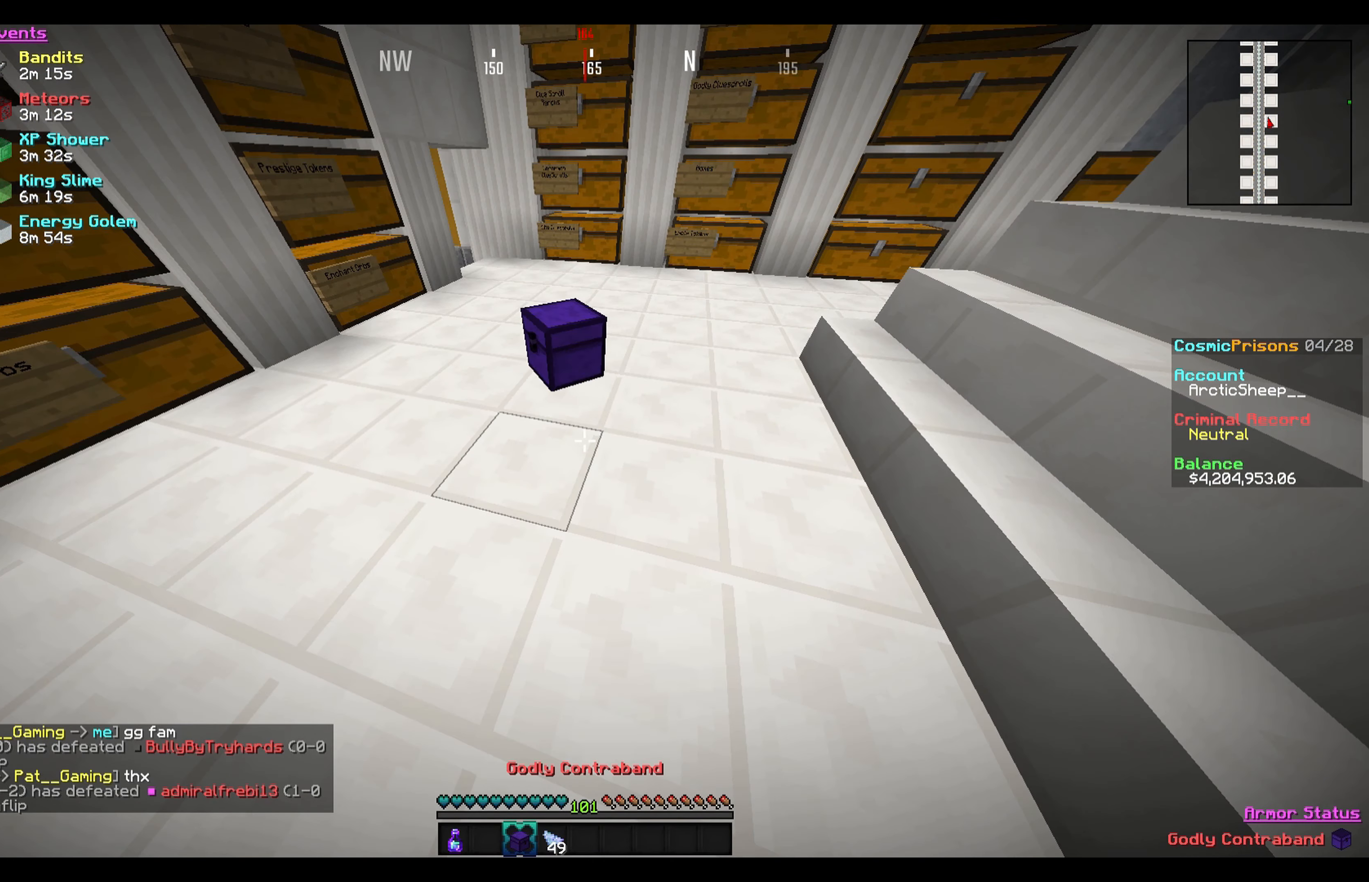
{"keys": ["s"], "mouse": [], "events": [[200, "s", "down"]]}
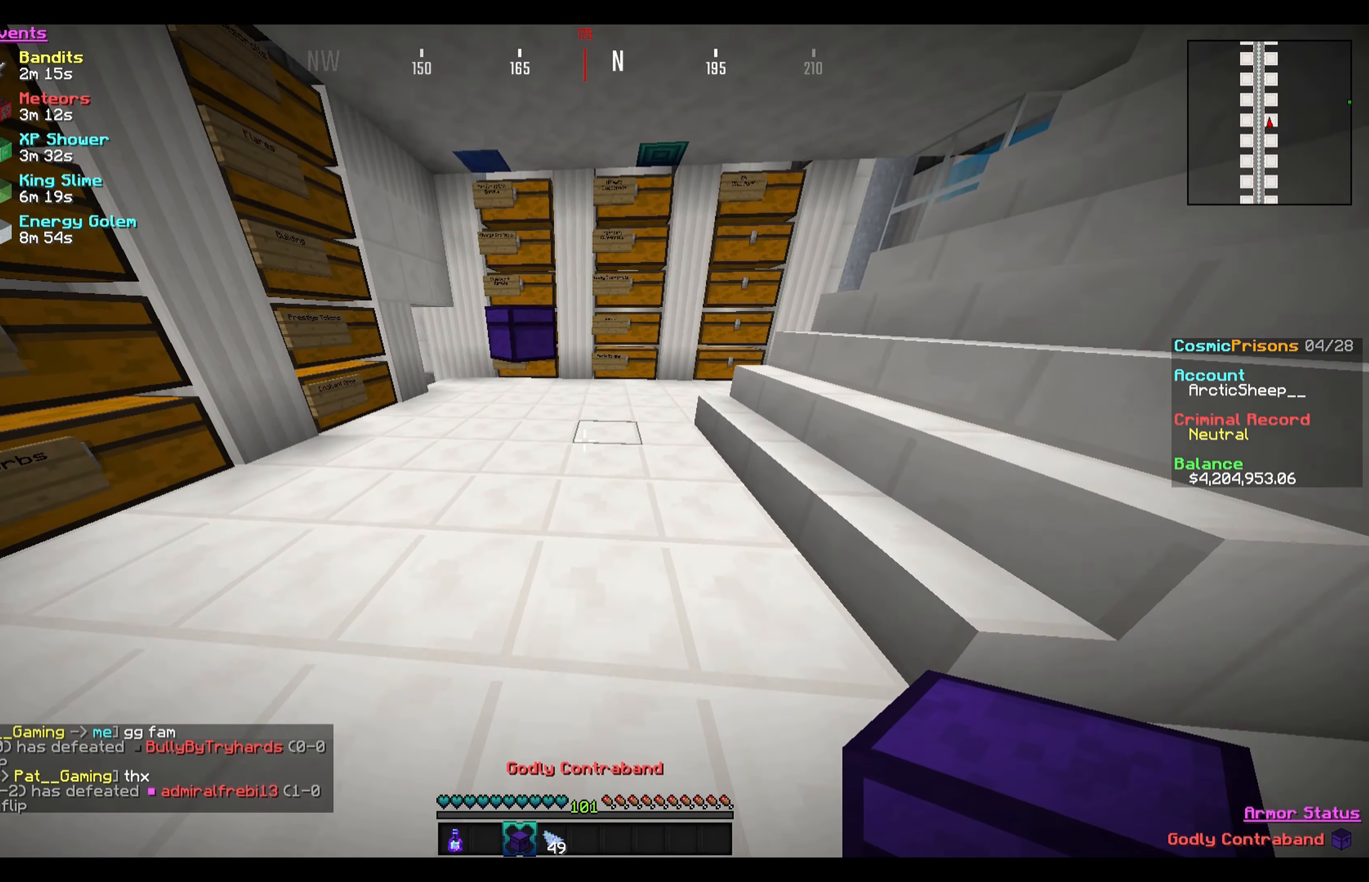
{"keys": [], "mouse": [], "events": [[200, "s", "up"]]}
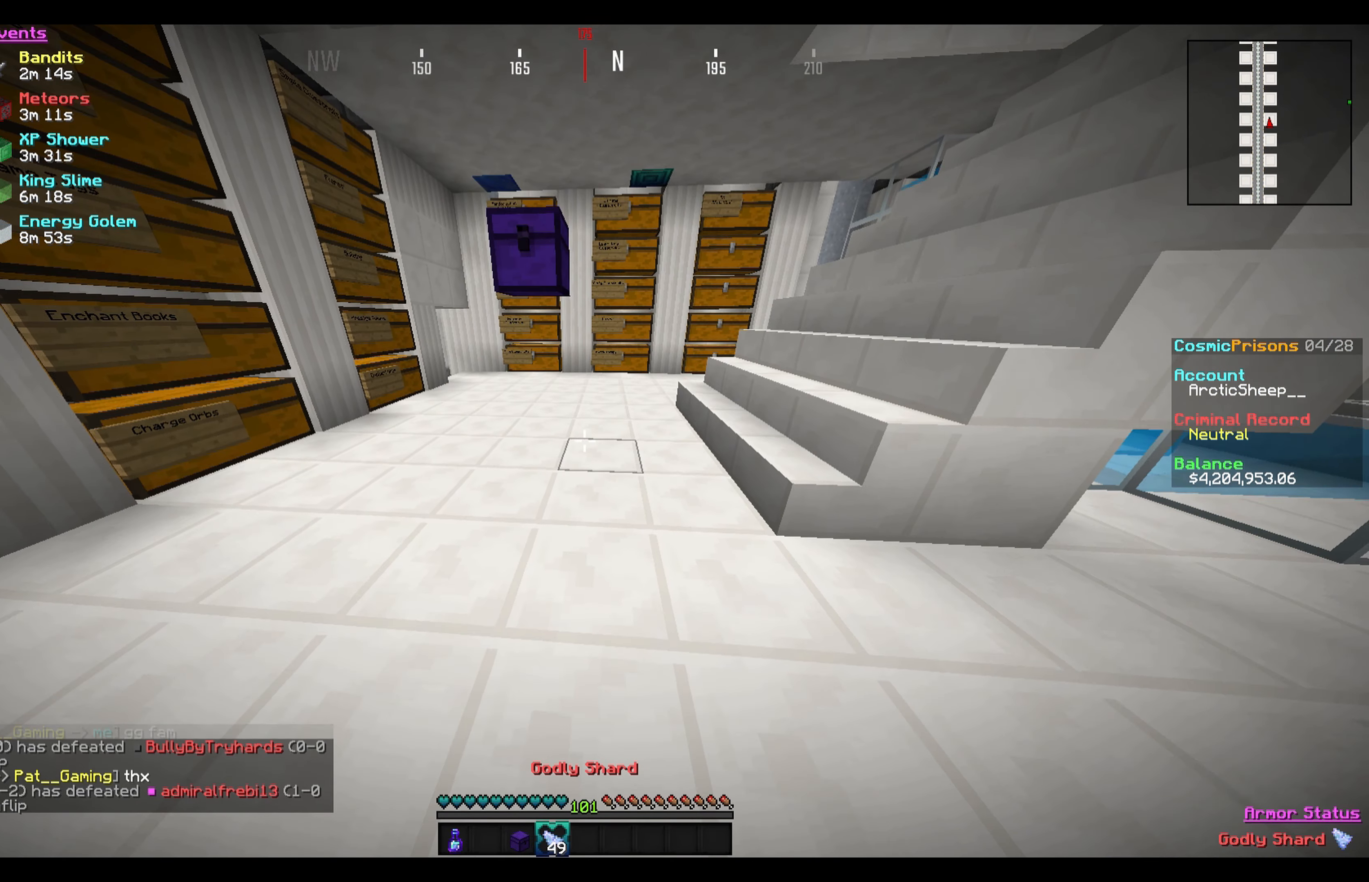
{"keys": [], "mouse": ["right"], "events": [[467, "mouse_right", "down"]]}
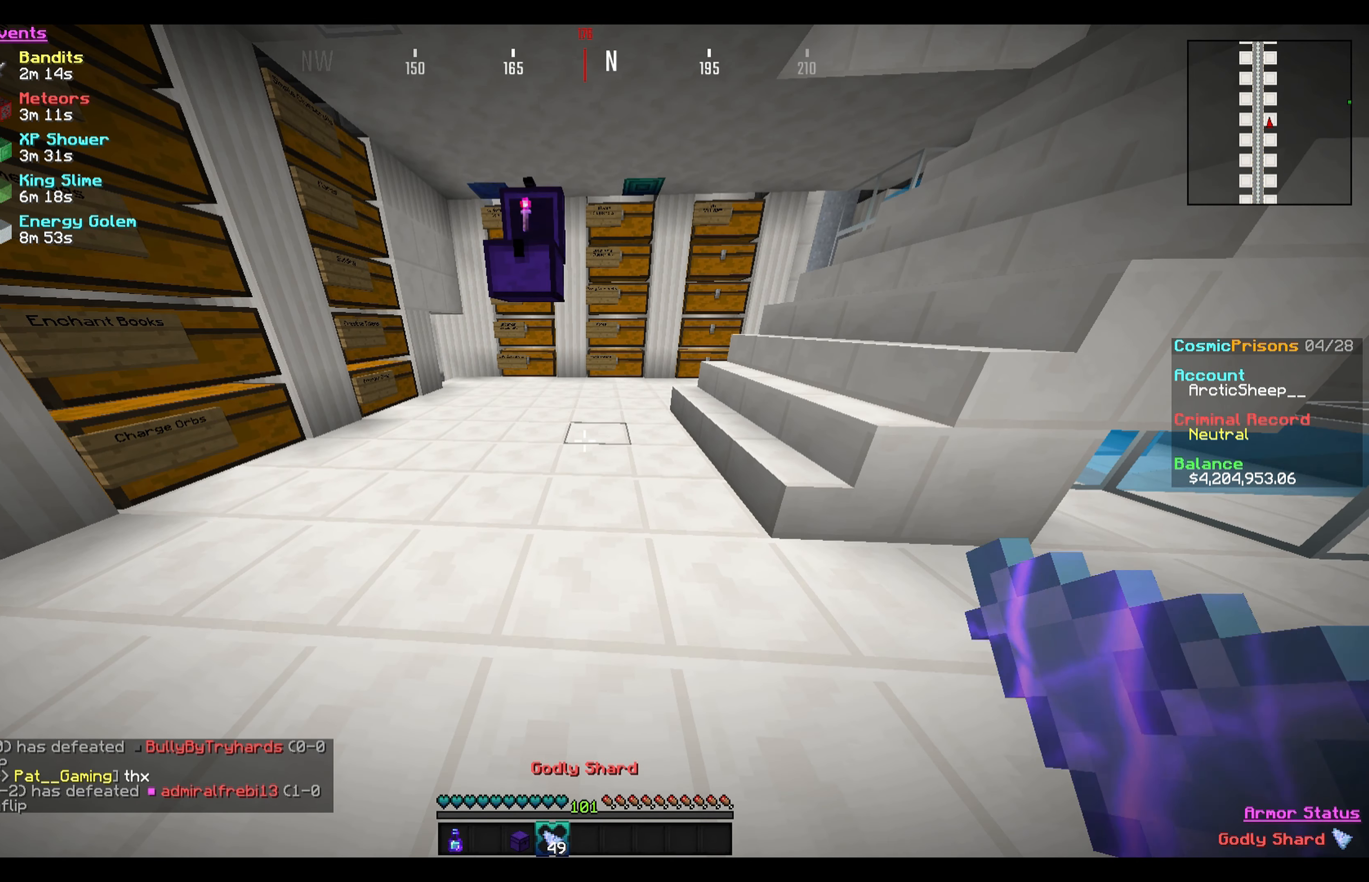
{"keys": [], "mouse": [], "events": [[133, "mouse_right", "up"]]}
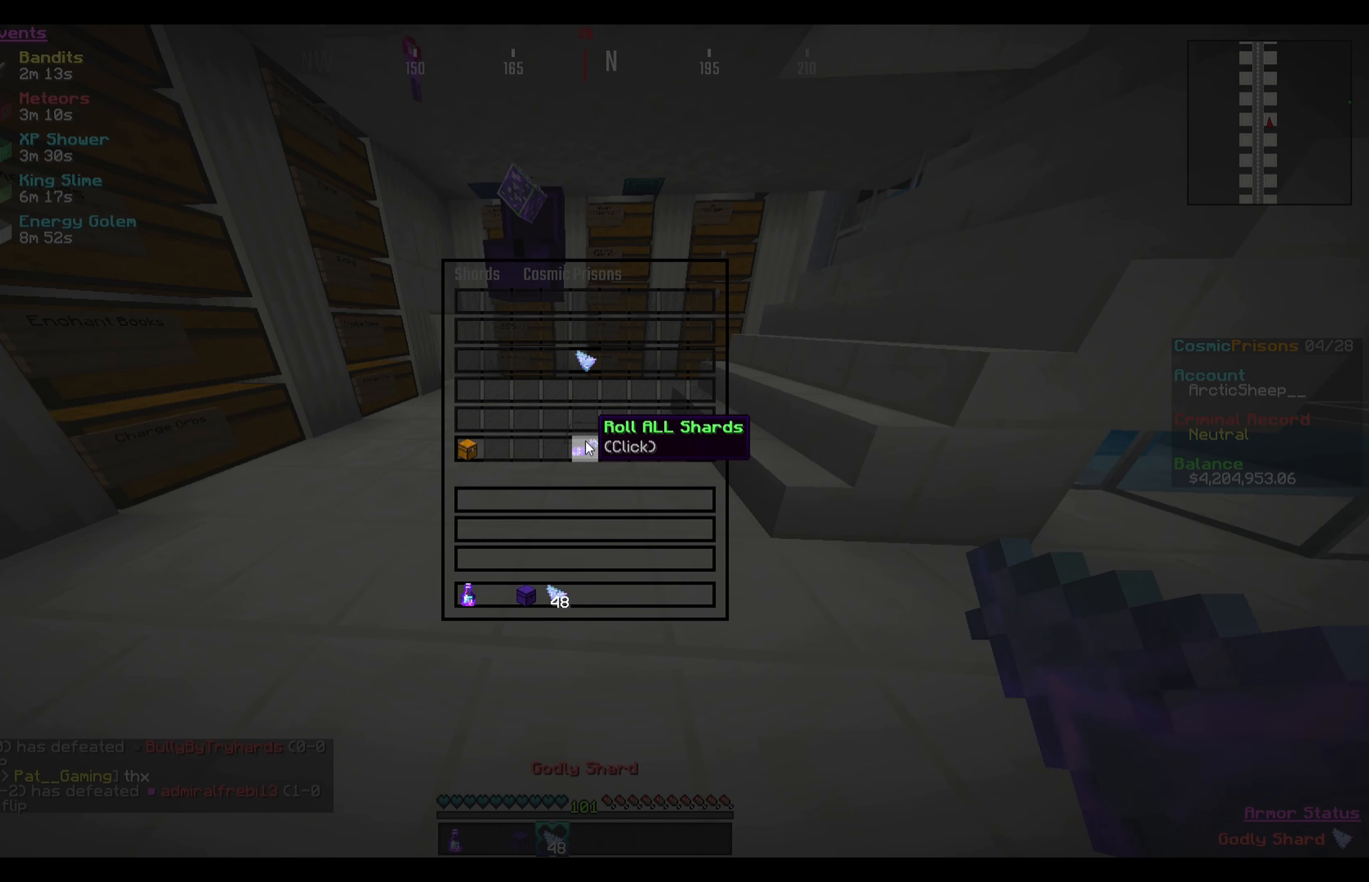
{"keys": [], "mouse": [], "events": []}
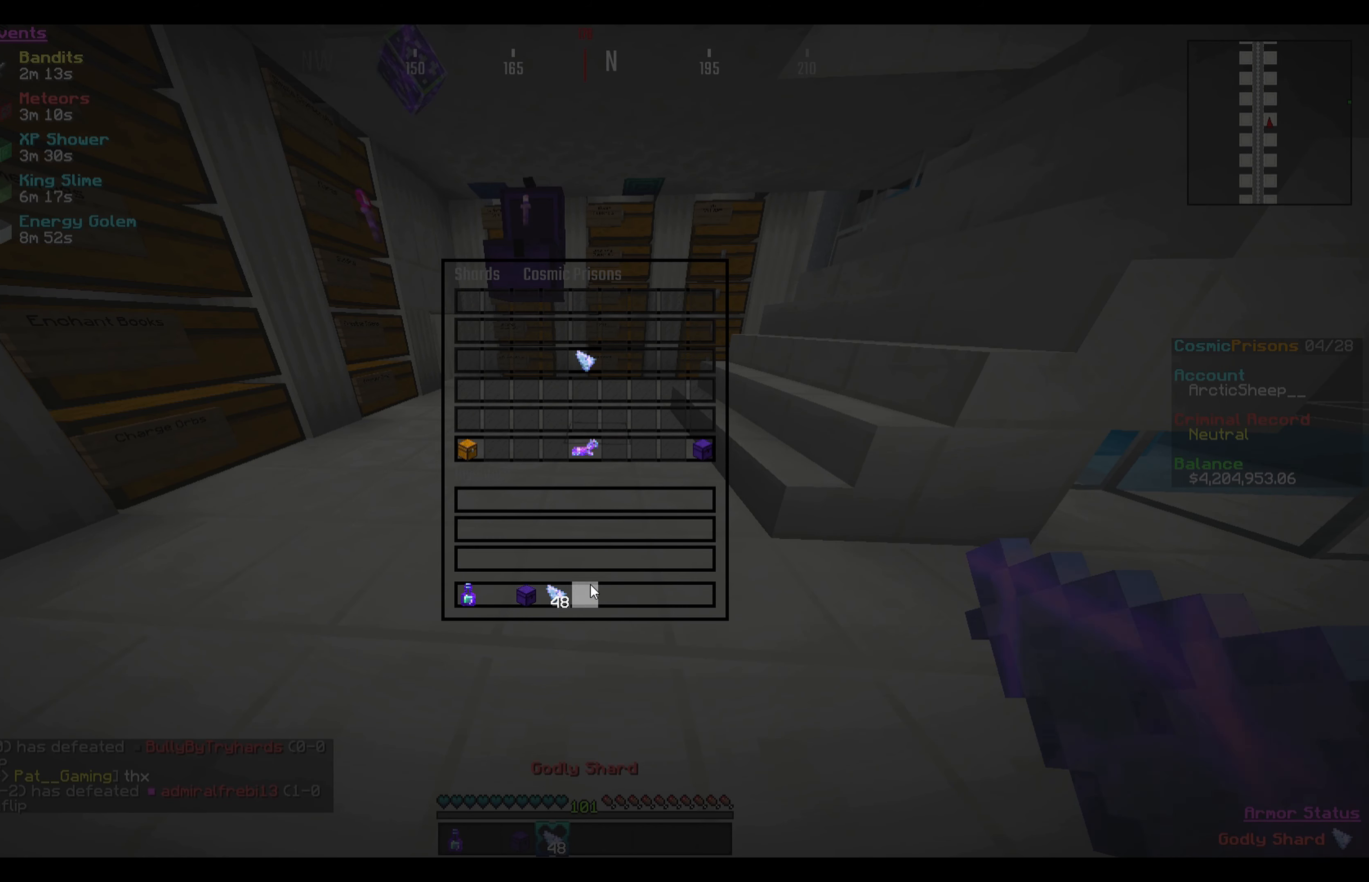
{"keys": [], "mouse": [], "events": []}
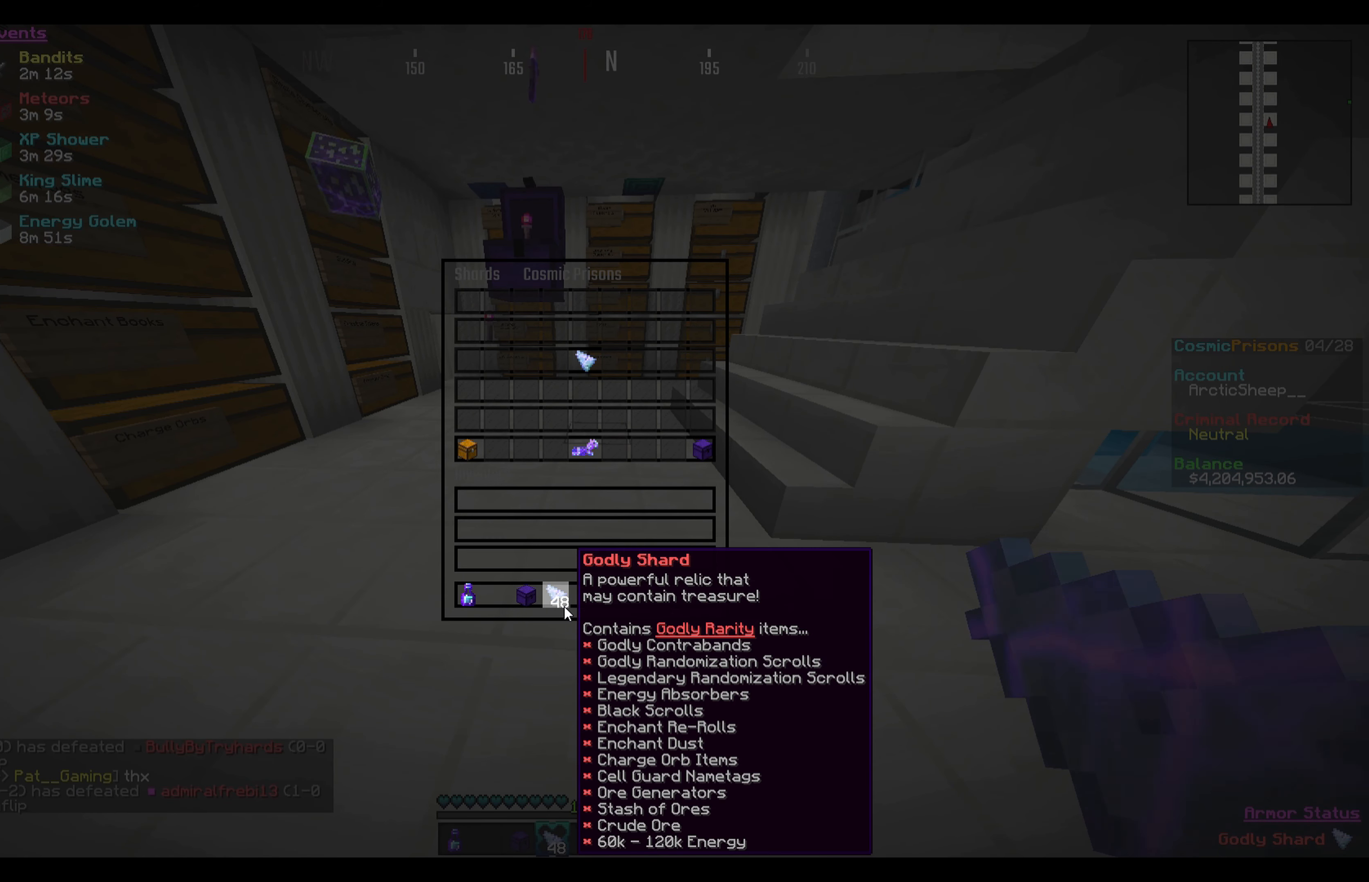
{"keys": [], "mouse": [], "events": [[167, "mouse_right", "down"], [300, "mouse_right", "up"]]}
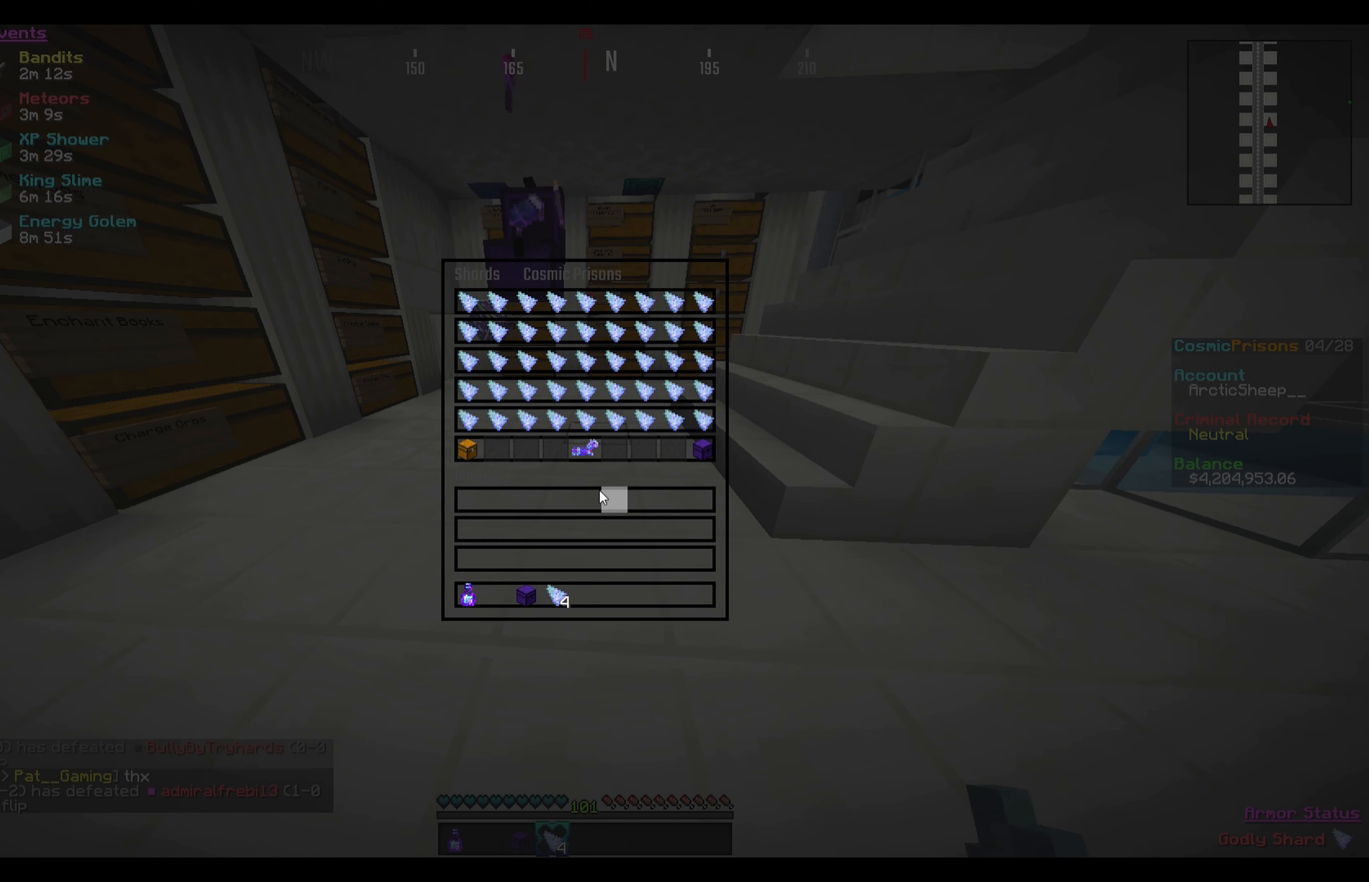
{"keys": [], "mouse": ["right"], "events": [[467, "mouse_right", "down"]]}